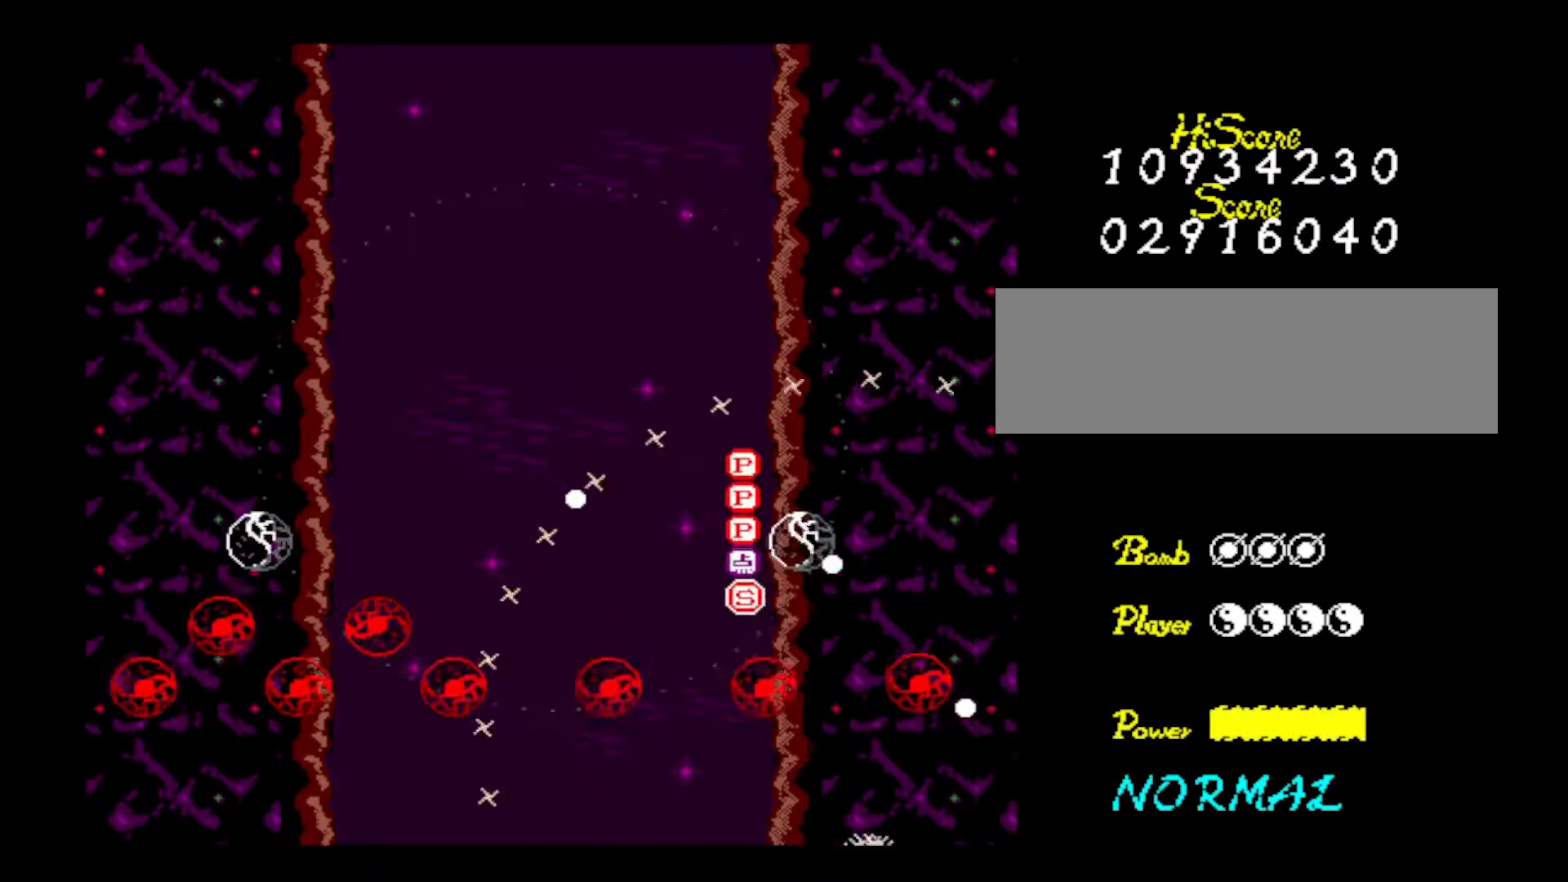
Gameplay with keyboard; each line is a JSON object with the keys held at the frame after it. "events" lists presses ("down") and releases ("up") of "down", "left", "right", "shift", "up", "x" and "z" between this image and that frame as [ms after this image, input, new state], when the widget could be followed in between. No other keys are recorded. Mouse input is not recorded.
{"keys": ["right", "z"], "events": [[34, "z", "down"], [167, "z", "up"], [267, "z", "down"], [401, "z", "up"], [501, "right", "down"], [501, "z", "down"]]}
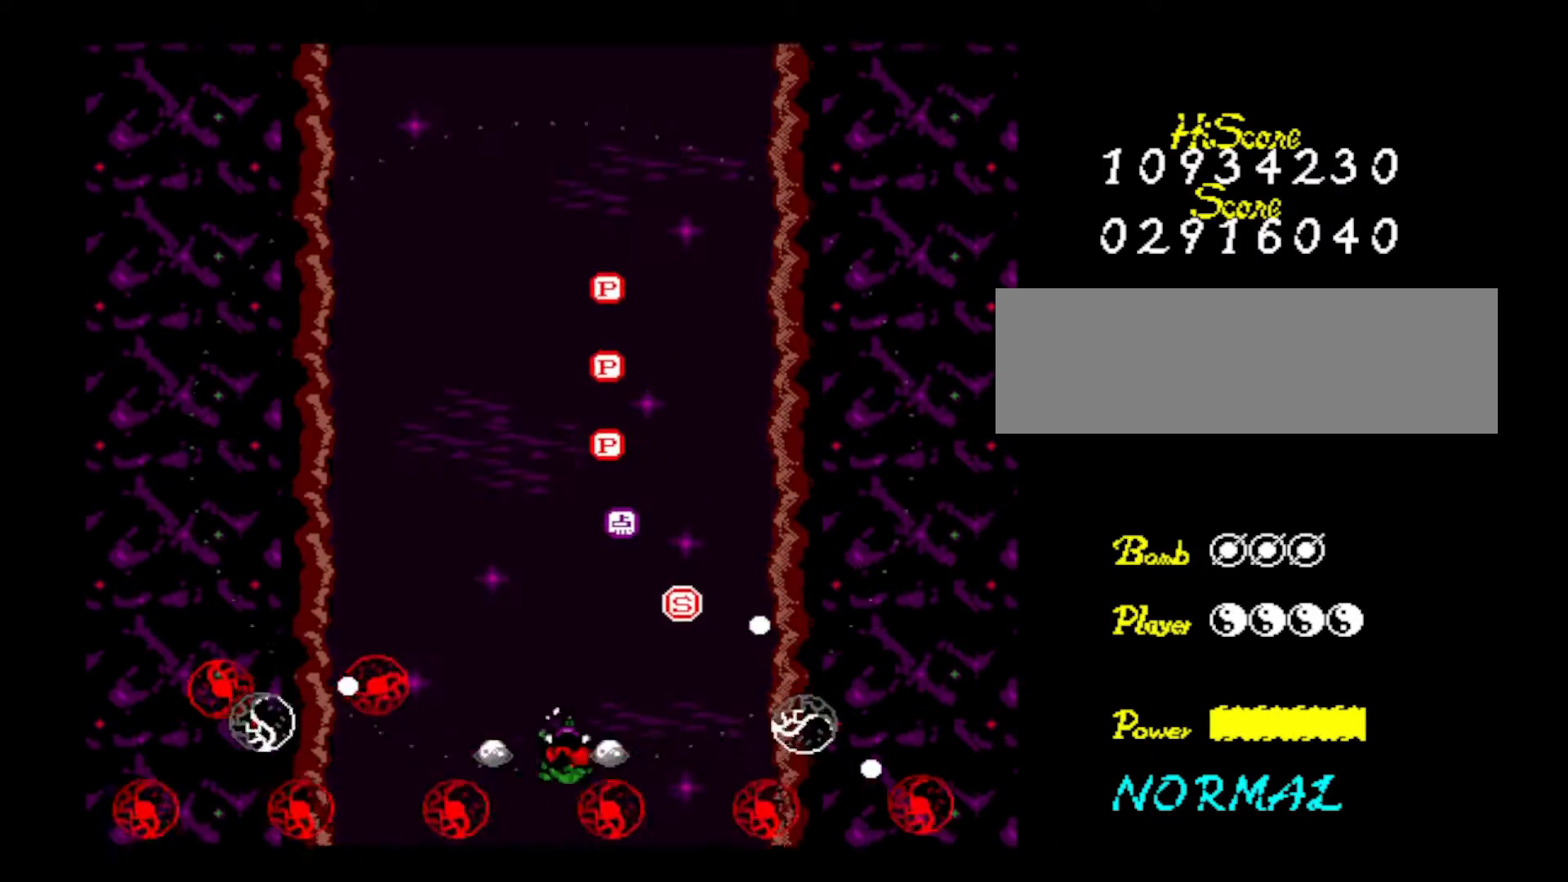
{"keys": ["left", "z"], "events": [[133, "z", "up"], [233, "z", "down"], [334, "up", "down"], [384, "left", "down"], [384, "right", "up"], [384, "z", "up"], [417, "z", "down"], [467, "up", "up"]]}
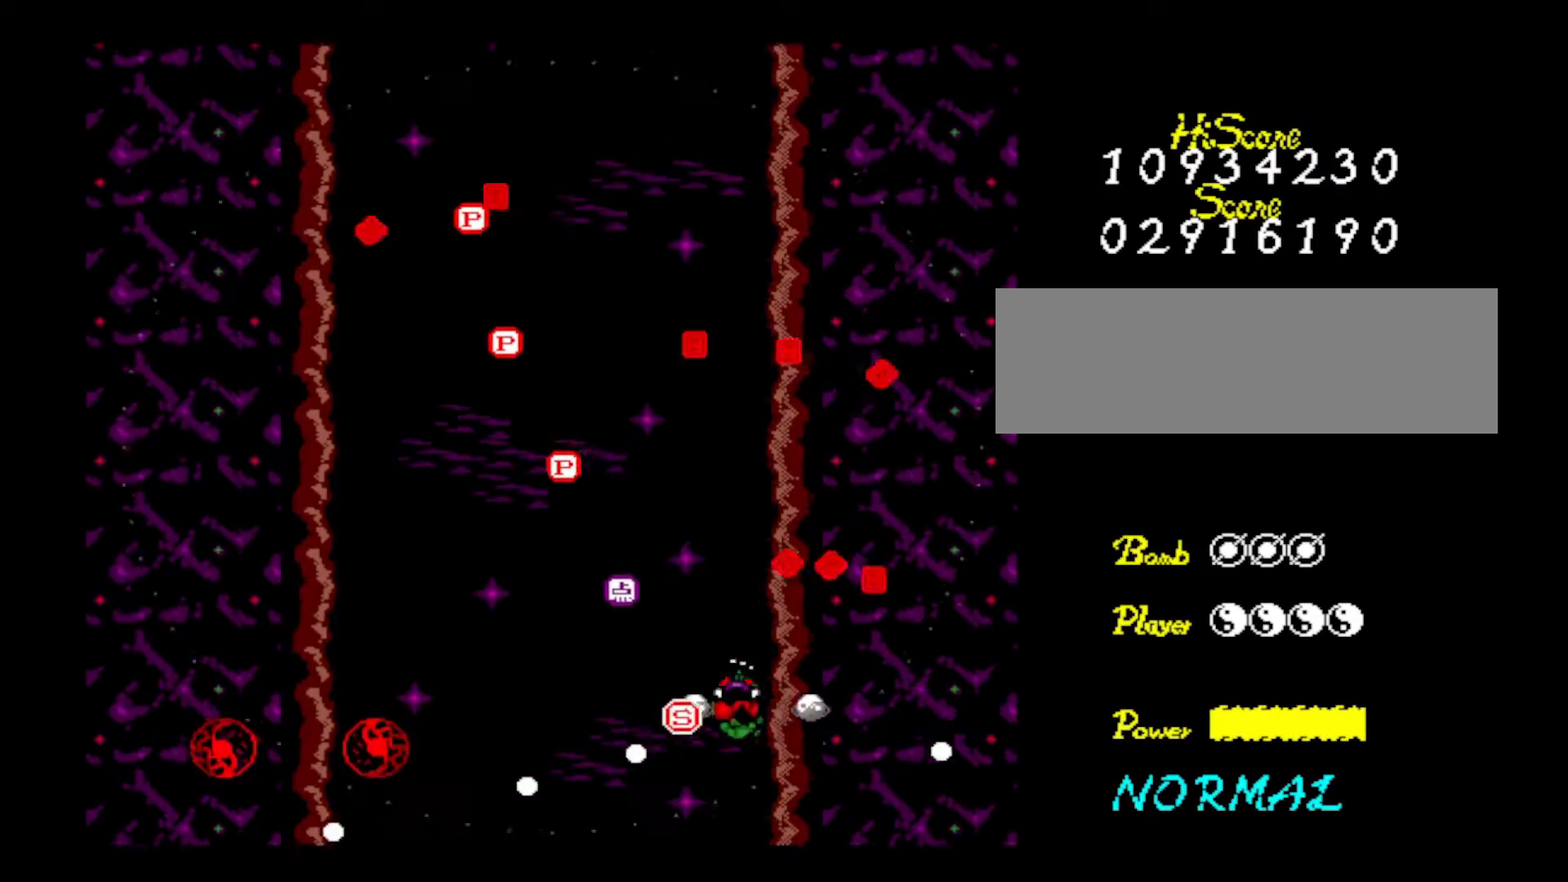
{"keys": ["left", "up", "z"], "events": [[67, "z", "up"], [101, "z", "down"], [251, "left", "up"], [251, "z", "up"], [334, "z", "down"], [384, "up", "down"], [484, "left", "down"]]}
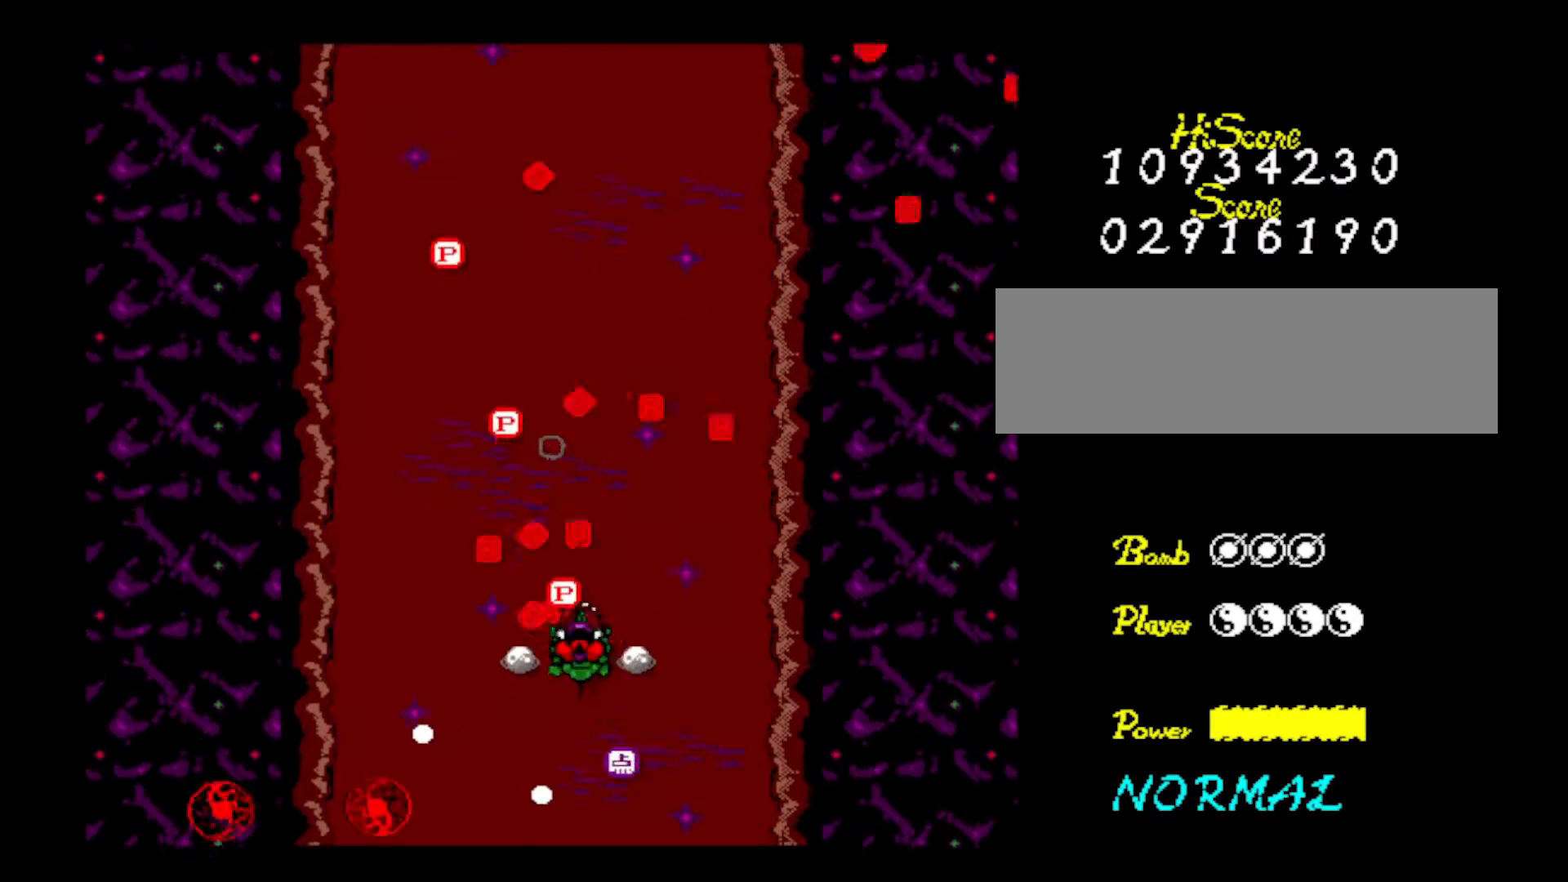
{"keys": ["left", "up", "z"], "events": [[33, "z", "up"], [83, "z", "down"], [217, "z", "up"], [267, "left", "up"], [300, "z", "down"], [450, "z", "up"], [500, "left", "down"], [500, "z", "down"]]}
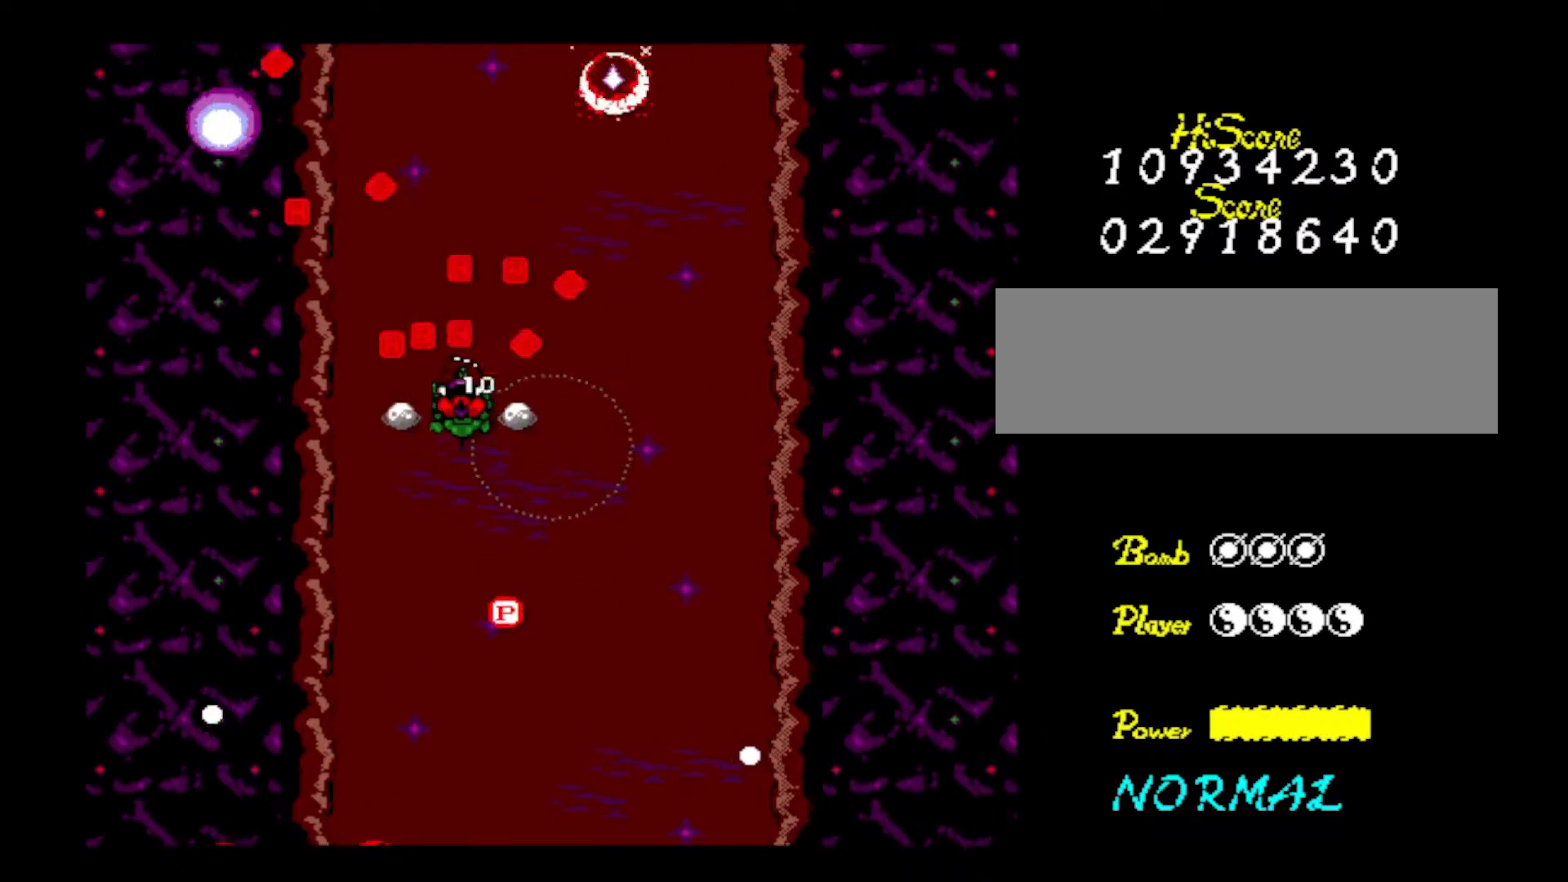
{"keys": ["down", "right", "z"], "events": [[100, "up", "up"], [134, "down", "down"], [184, "z", "up"], [234, "z", "down"], [284, "left", "up"], [384, "right", "down"], [384, "z", "up"], [417, "z", "down"]]}
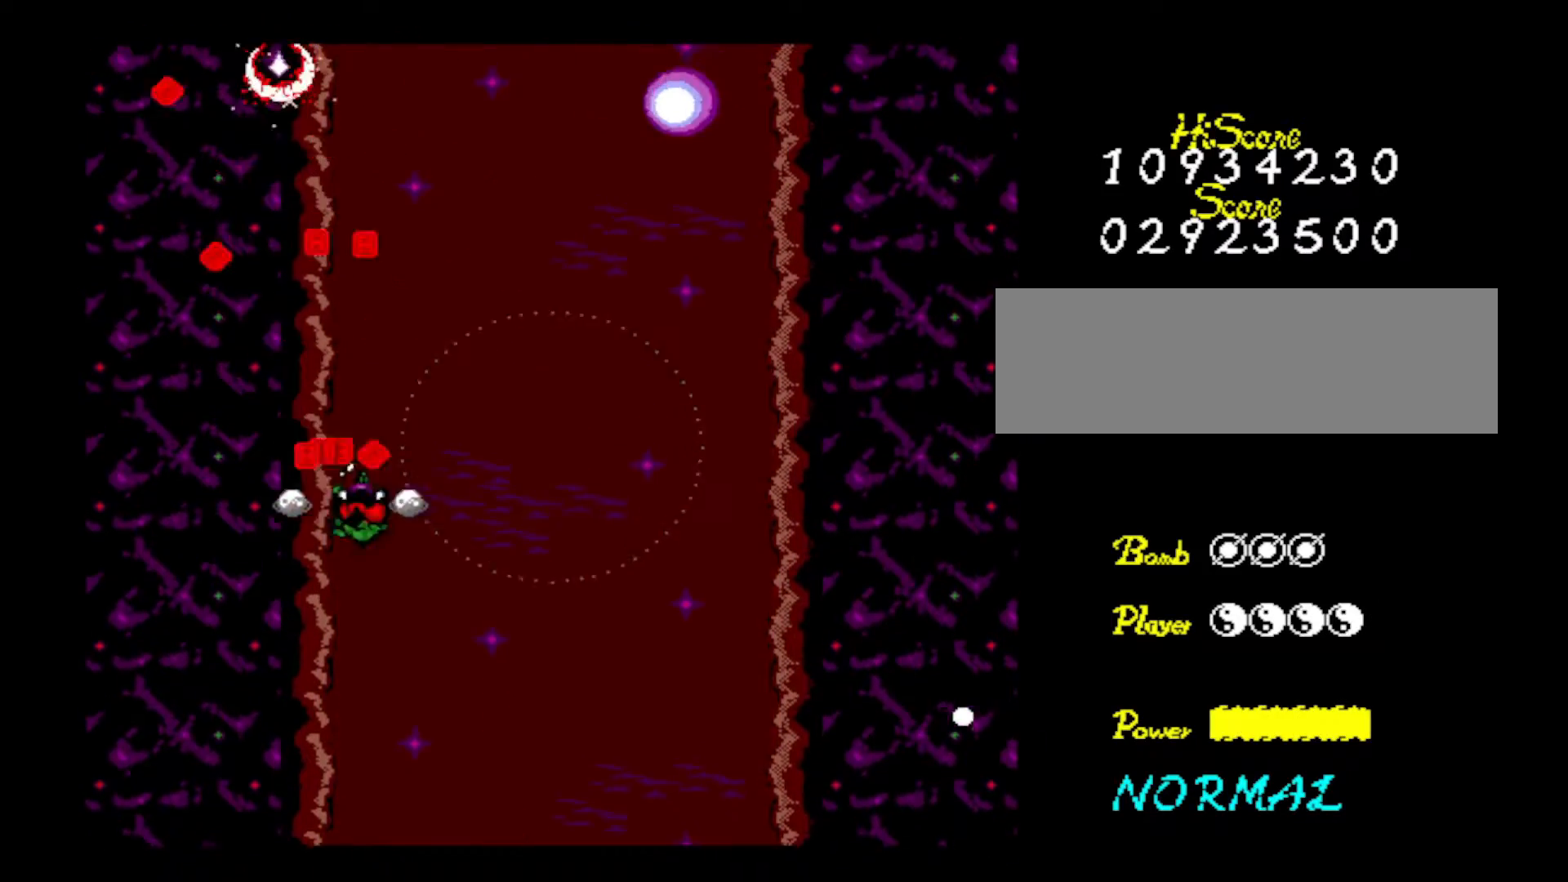
{"keys": ["down", "z"], "events": [[100, "z", "up"], [150, "z", "down"], [334, "z", "up"], [384, "z", "down"], [434, "right", "up"]]}
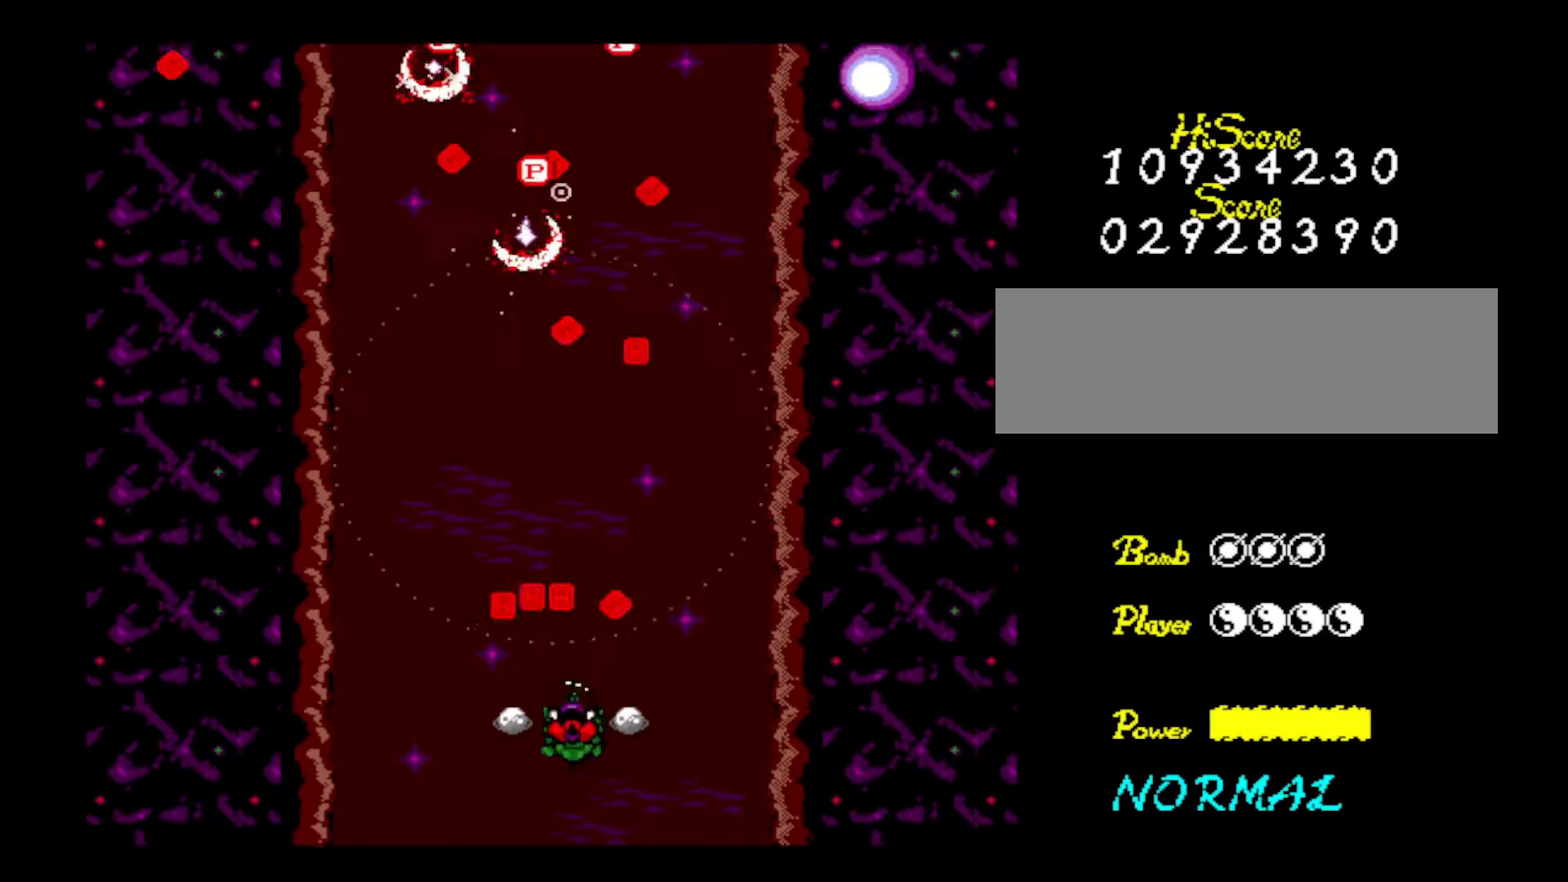
{"keys": ["z"], "events": [[67, "z", "up"], [117, "z", "down"], [301, "z", "up"], [351, "down", "up"], [351, "z", "down"]]}
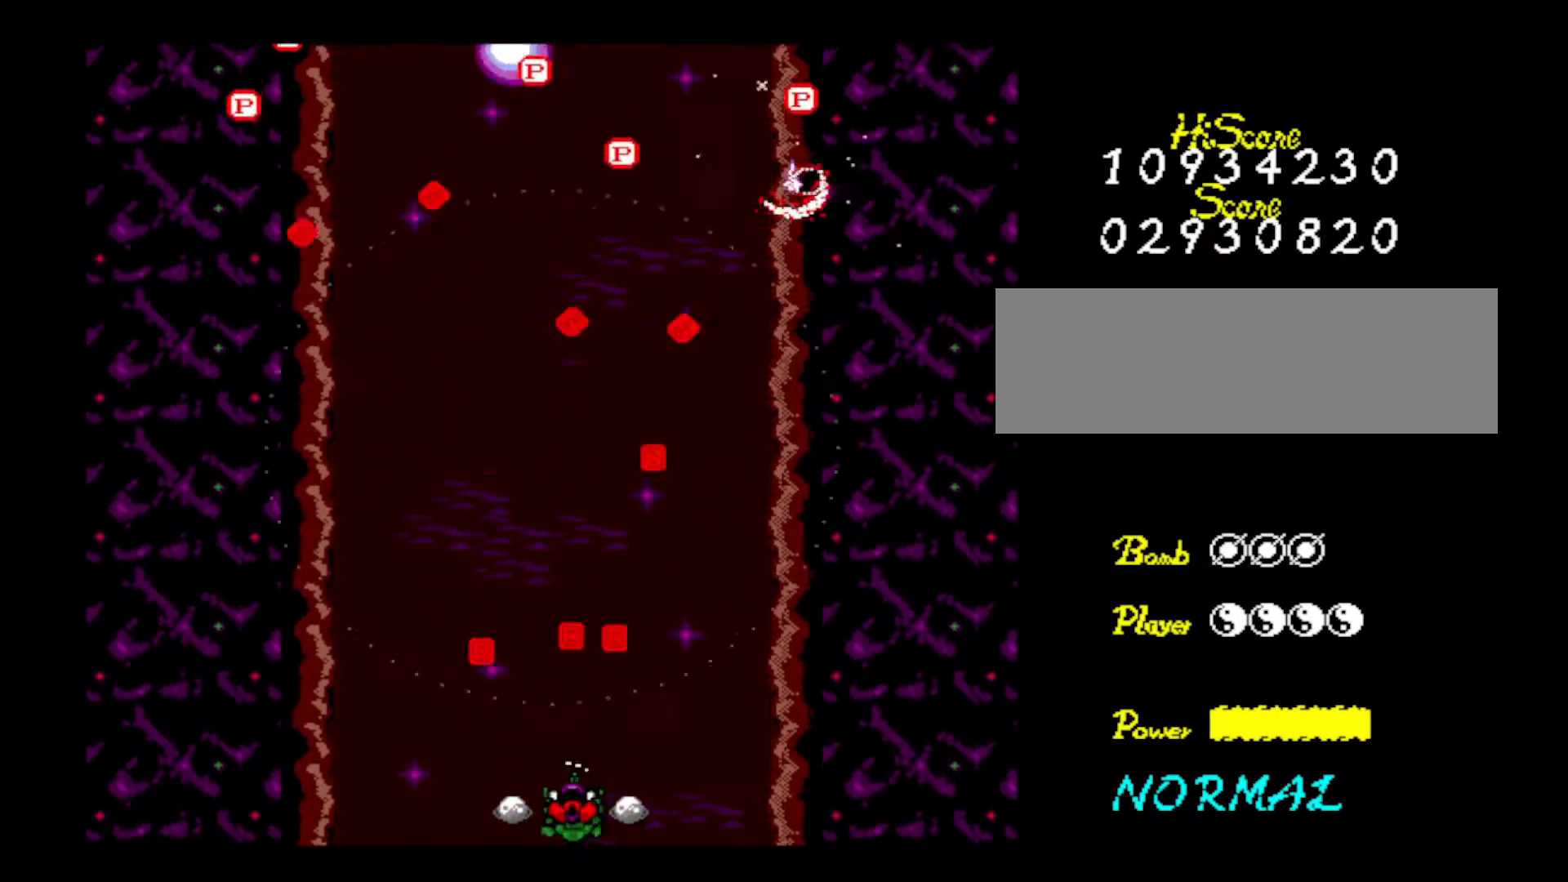
{"keys": ["right", "up", "z"], "events": [[33, "z", "up"], [83, "z", "down"], [267, "z", "up"], [317, "z", "down"], [367, "right", "down"], [367, "up", "down"]]}
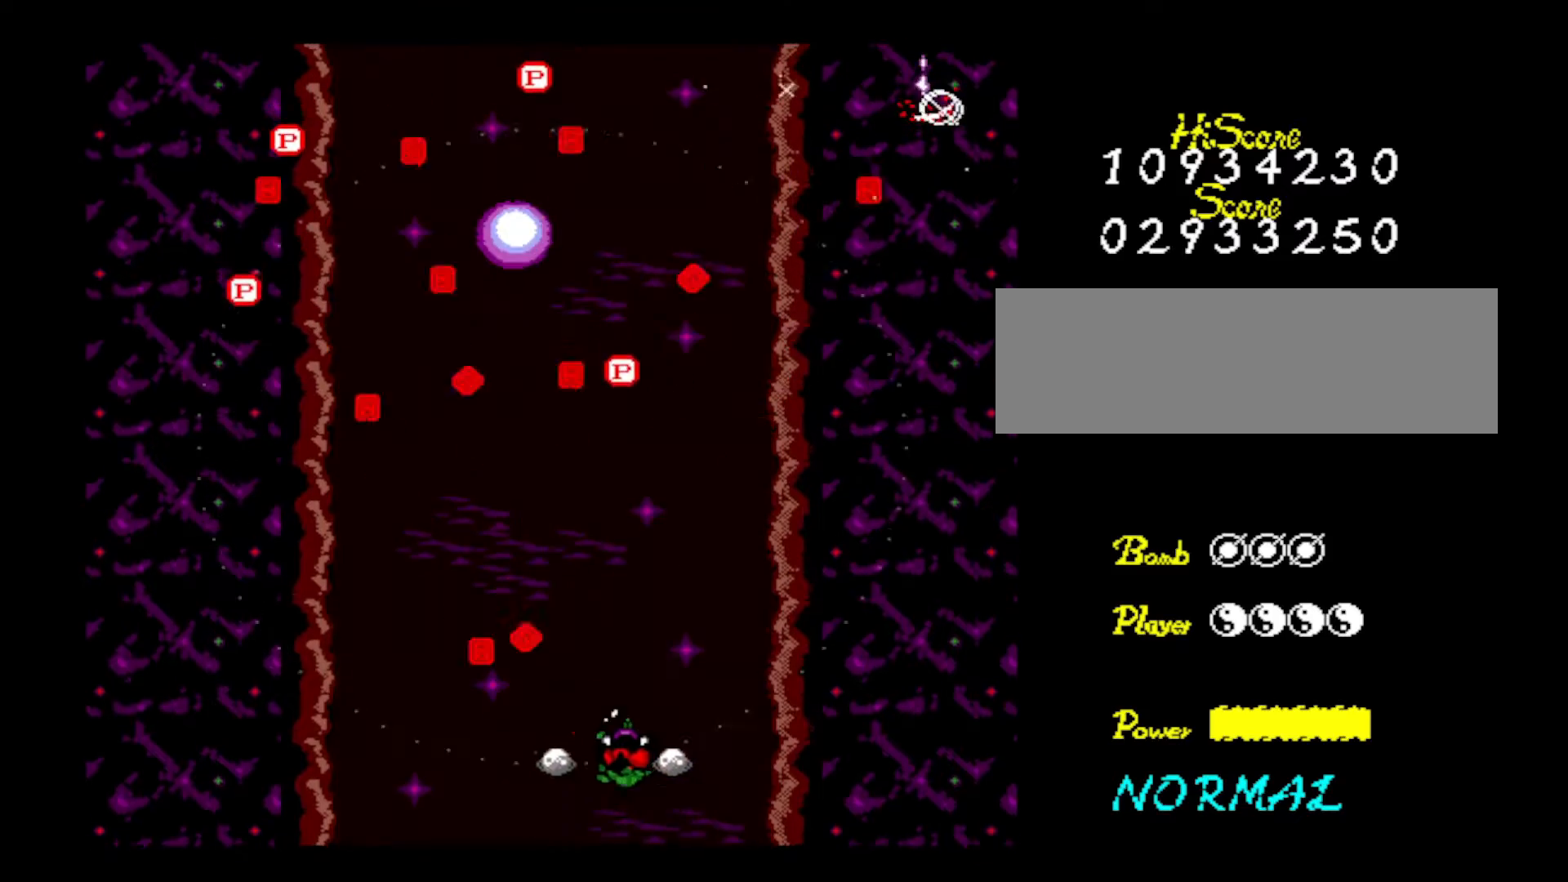
{"keys": ["left"], "events": [[17, "right", "up"], [17, "up", "up"], [17, "z", "up"], [117, "z", "down"], [251, "z", "up"], [301, "z", "down"], [484, "left", "down"], [484, "z", "up"]]}
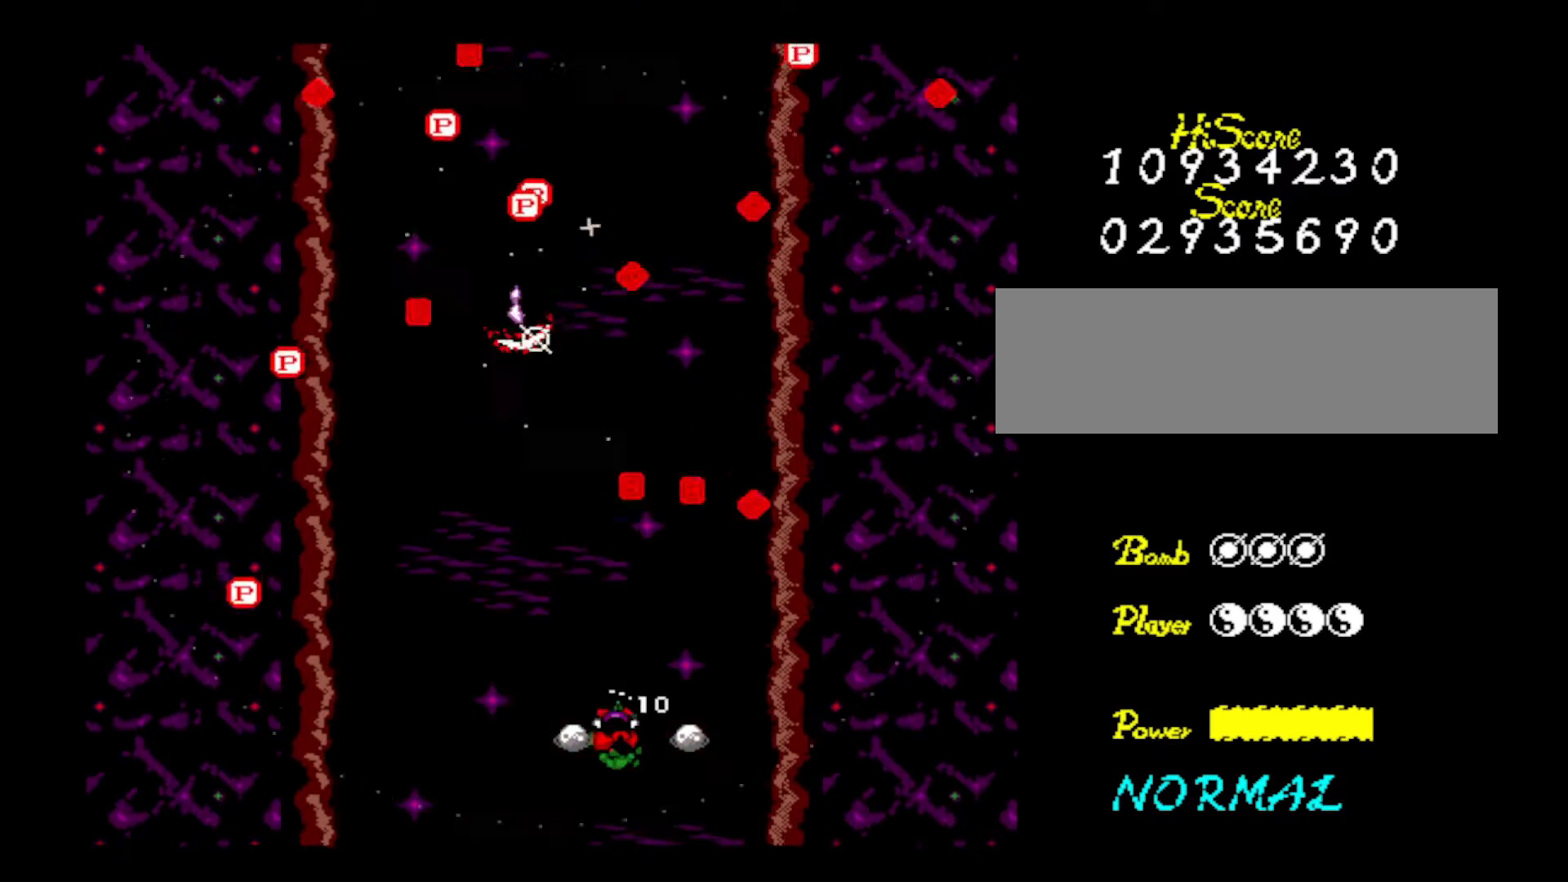
{"keys": ["down", "right"], "events": [[33, "z", "down"], [217, "z", "up"], [317, "z", "down"], [417, "down", "down"], [450, "right", "down"], [450, "z", "up"], [500, "left", "up"]]}
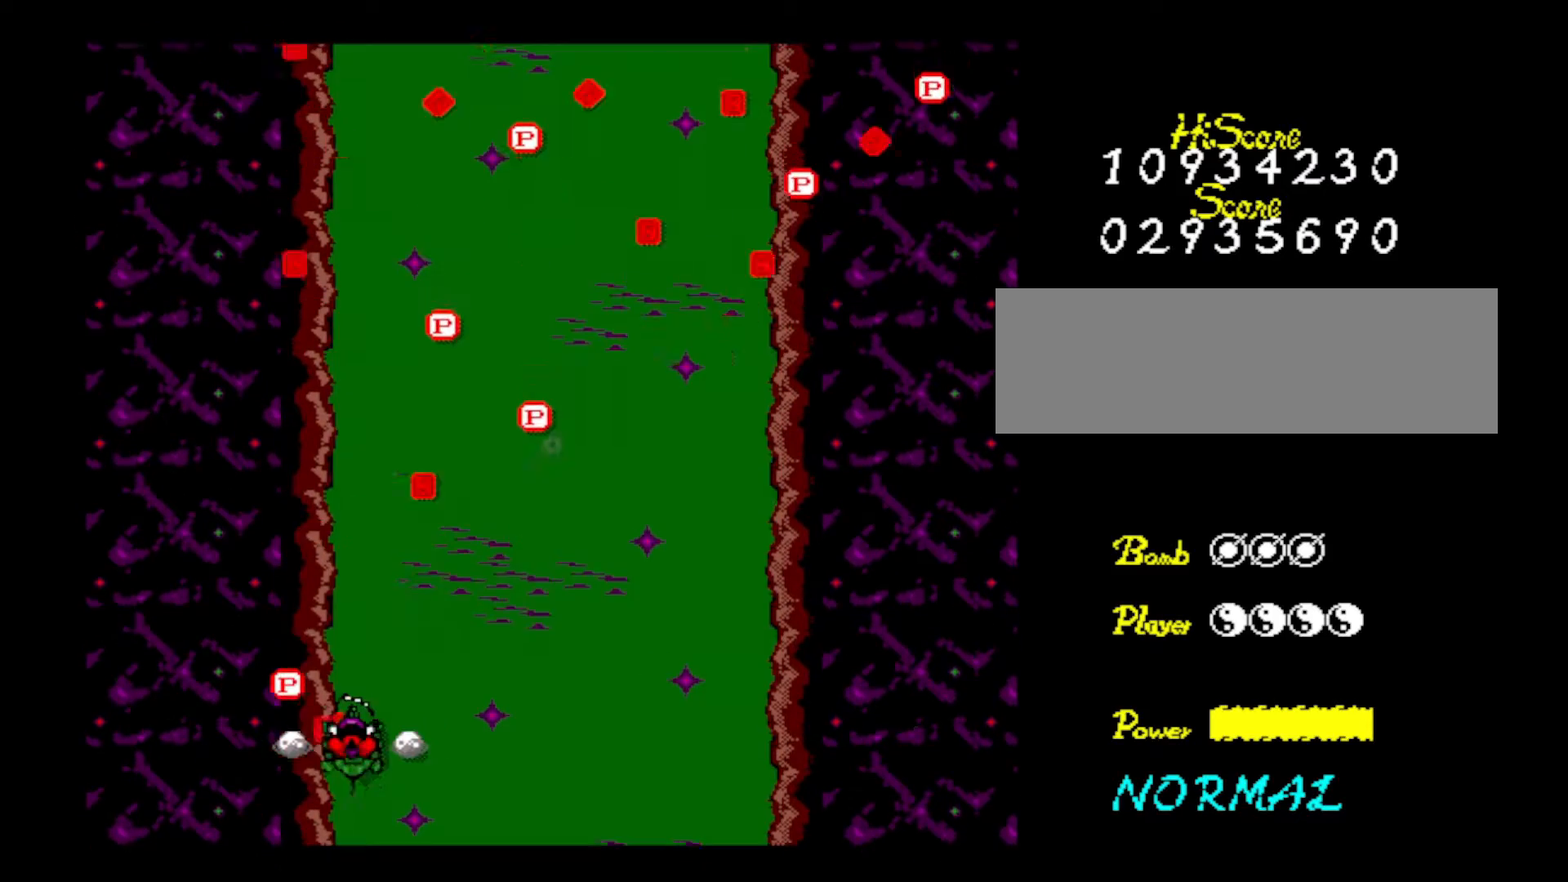
{"keys": ["left"], "events": [[50, "z", "down"], [84, "down", "up"], [234, "z", "up"], [284, "z", "down"], [367, "right", "up"], [468, "left", "down"], [468, "z", "up"]]}
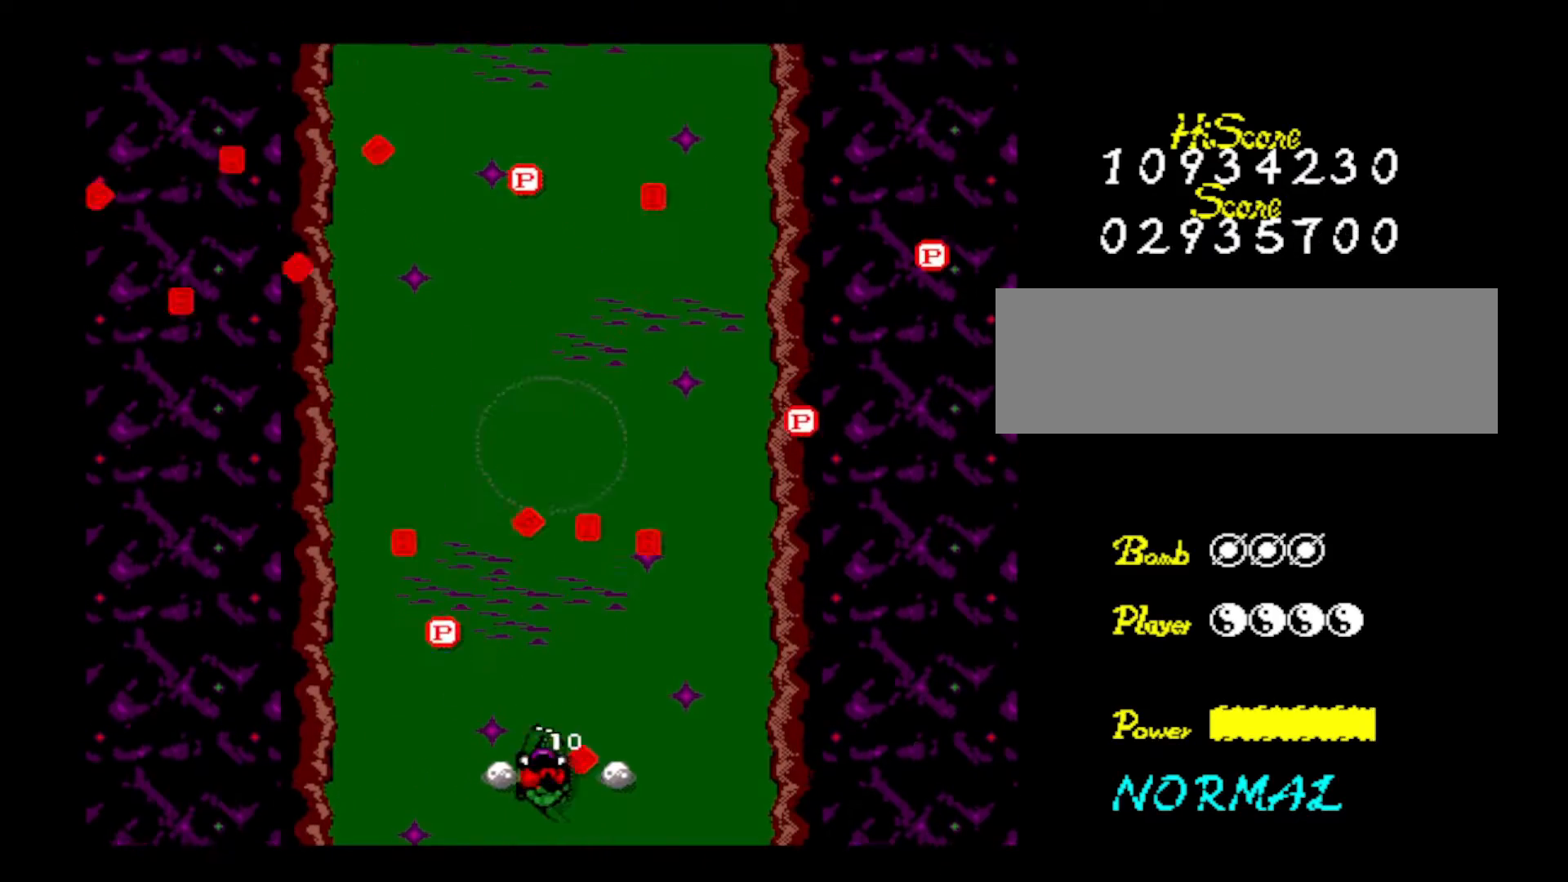
{"keys": ["z"], "events": [[17, "z", "down"], [150, "z", "up"], [200, "right", "down"], [233, "left", "up"], [233, "z", "down"], [334, "right", "up"], [384, "z", "up"], [484, "z", "down"]]}
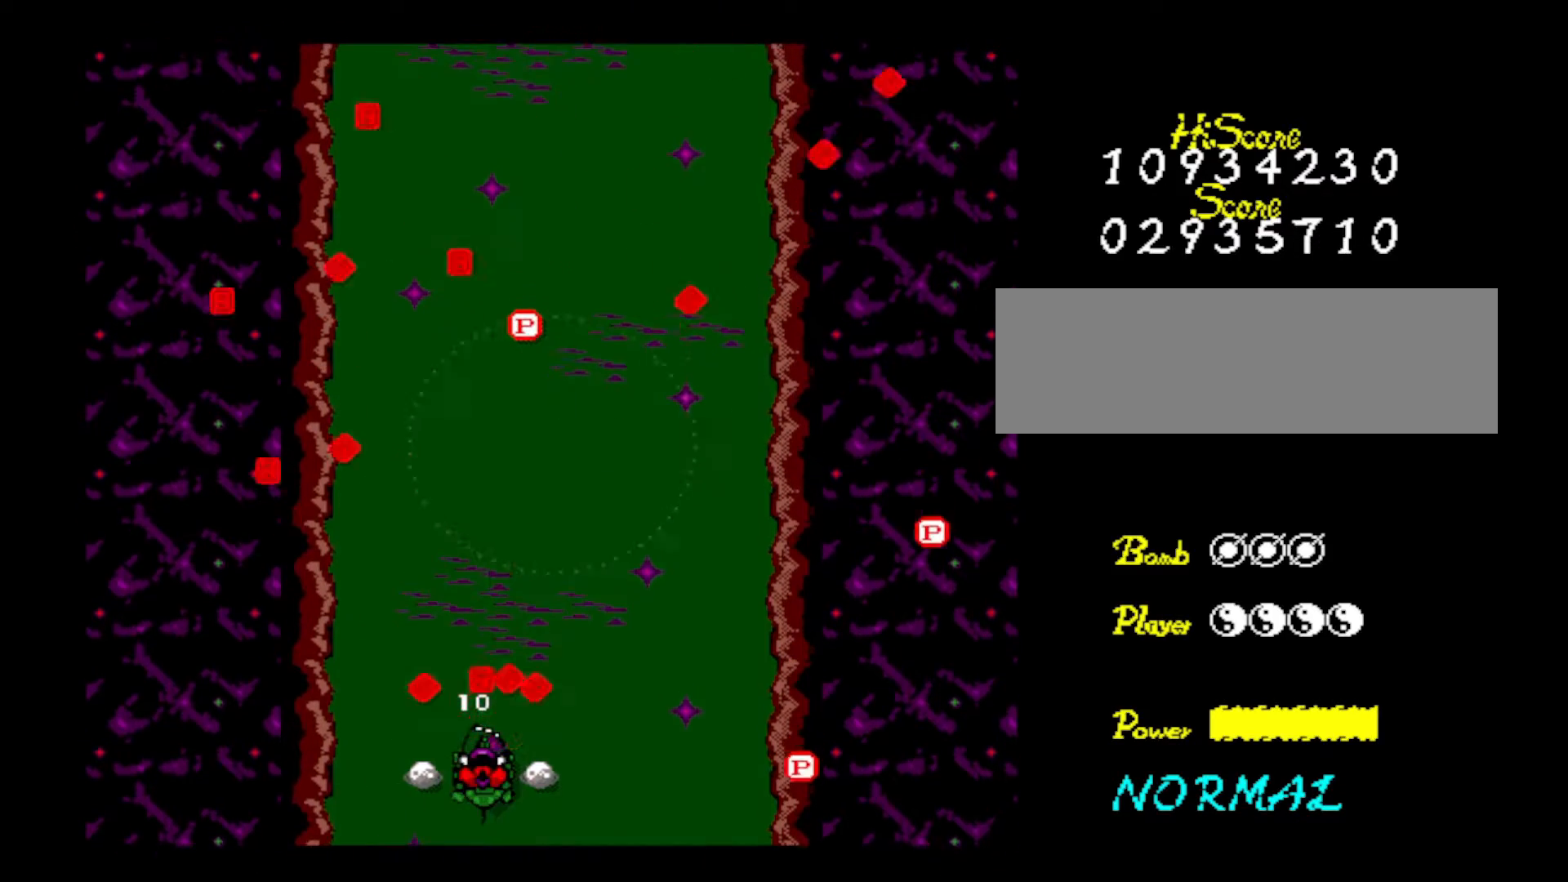
{"keys": ["z"], "events": [[117, "z", "up"], [167, "z", "down"], [317, "right", "down"], [351, "z", "up"], [401, "right", "up"], [401, "z", "down"]]}
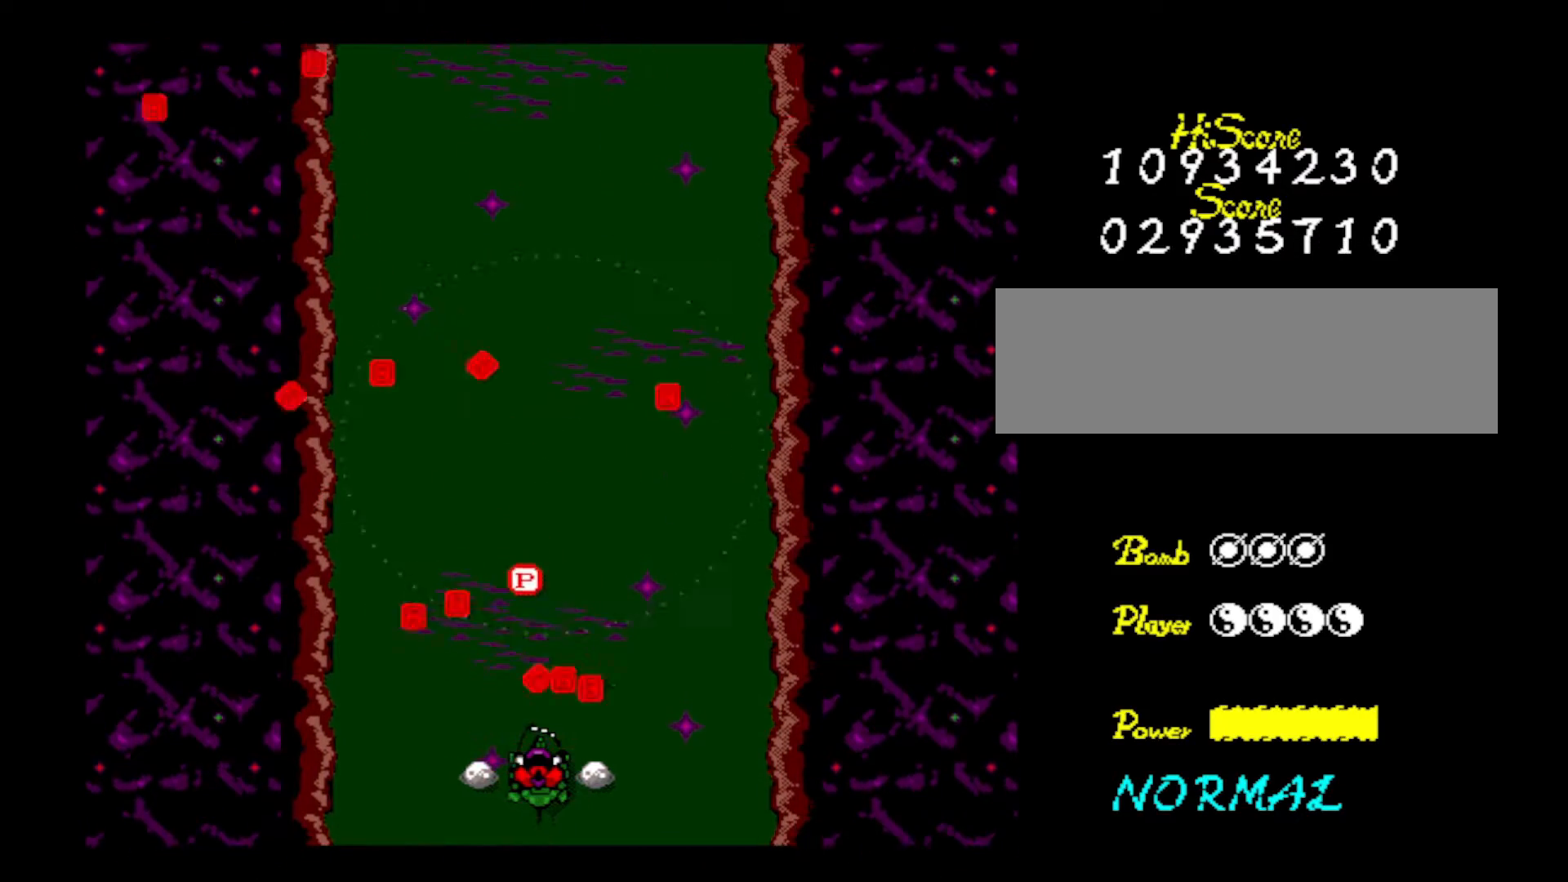
{"keys": ["right", "z"], "events": [[33, "z", "up"], [83, "z", "down"], [233, "z", "up"], [334, "z", "down"], [417, "right", "down"]]}
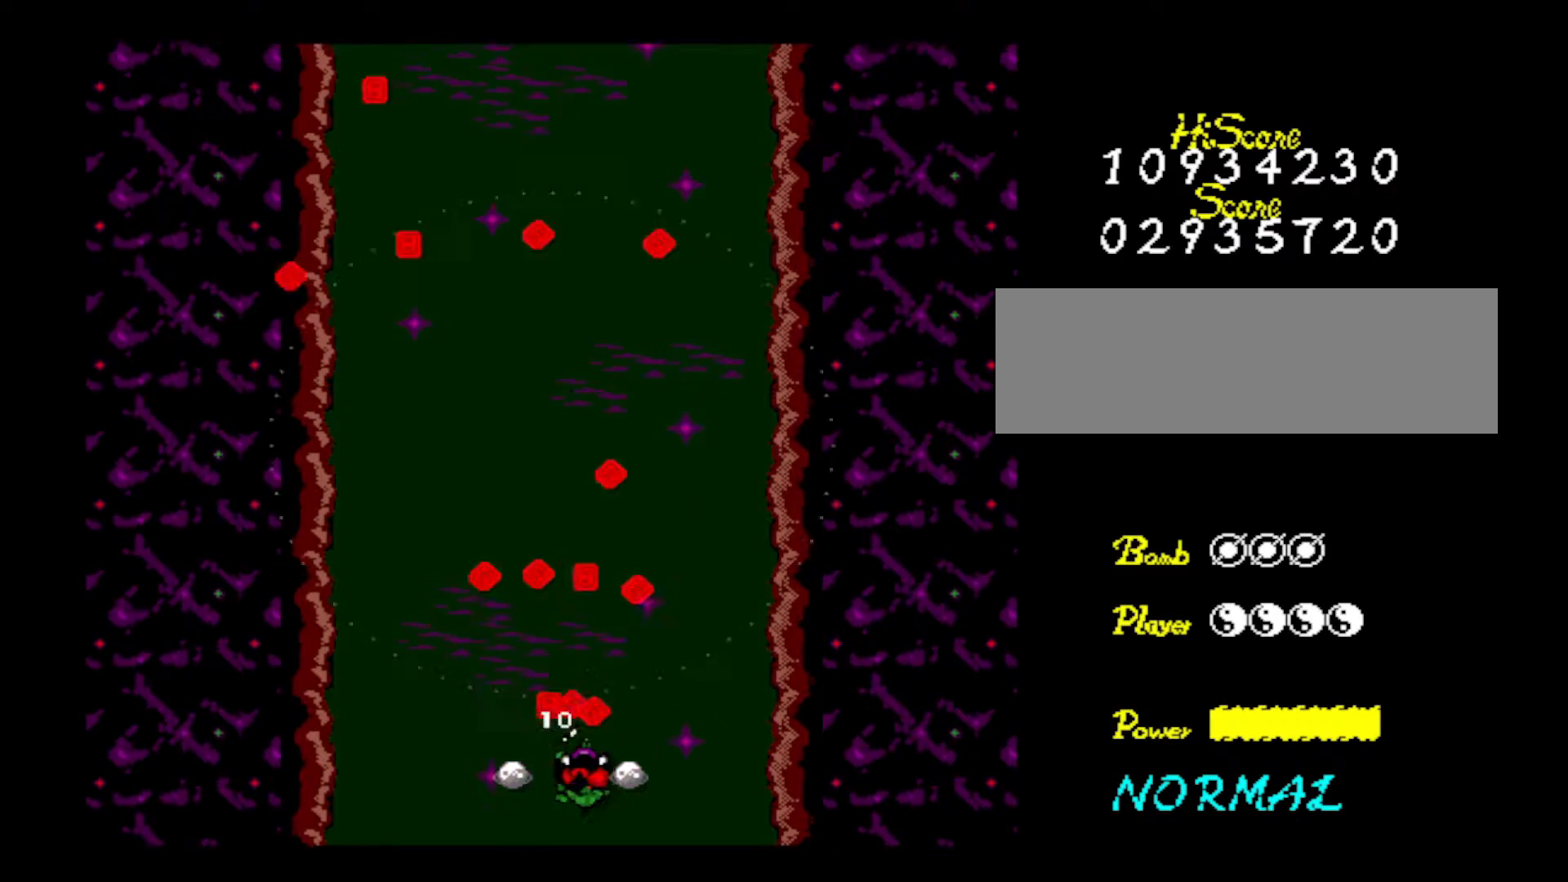
{"keys": ["z"], "events": [[17, "z", "up"], [101, "right", "up"], [101, "z", "down"], [251, "left", "down"], [251, "z", "up"], [334, "z", "down"], [384, "left", "up"]]}
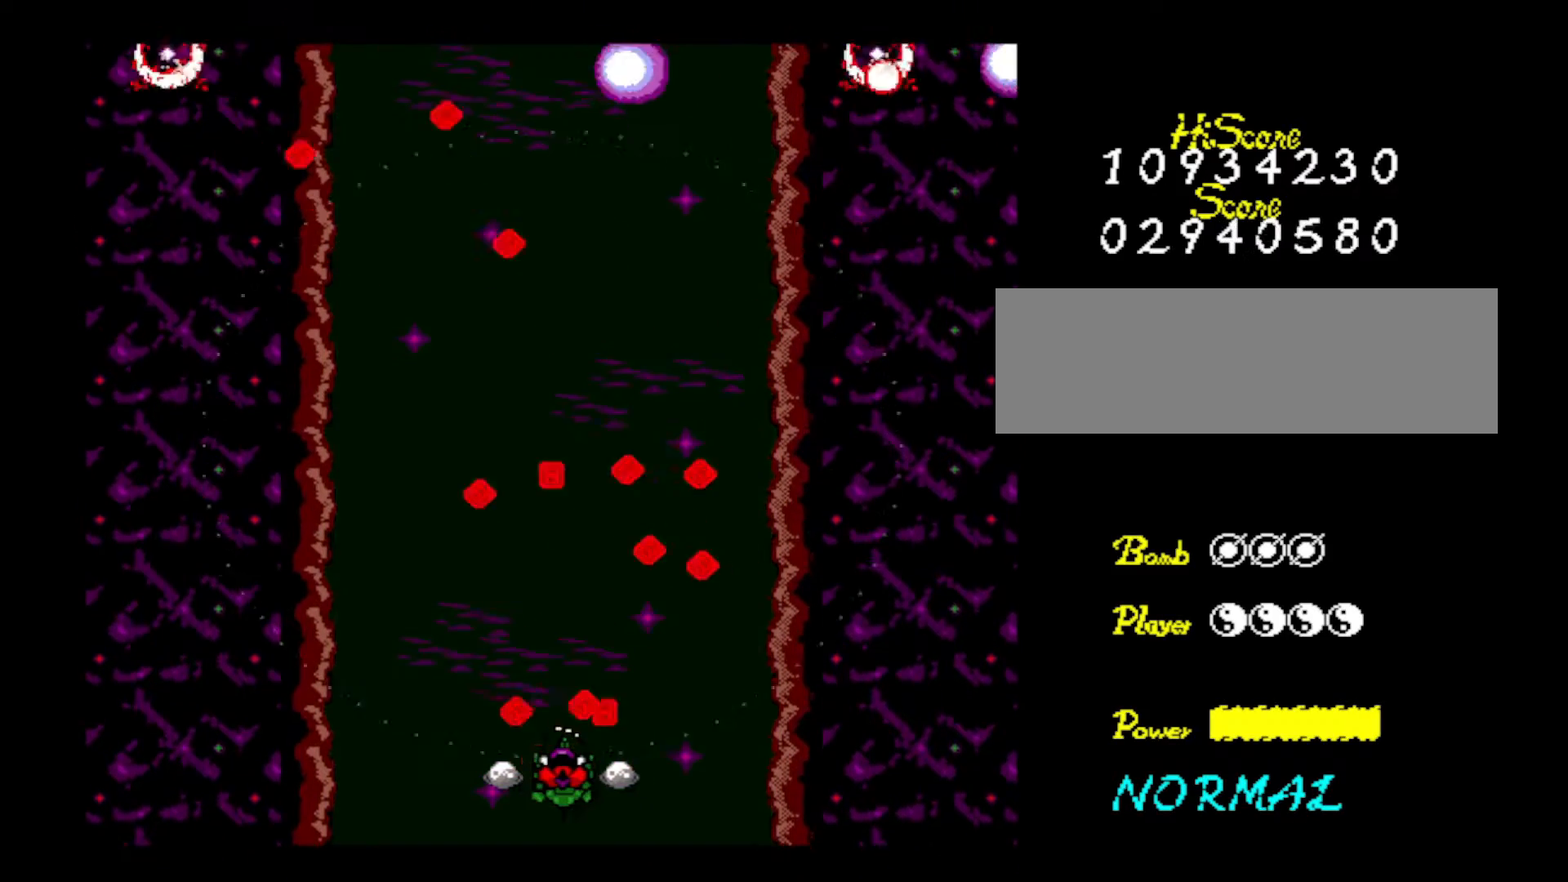
{"keys": ["z"], "events": [[33, "z", "up"], [67, "z", "down"], [217, "z", "up"], [267, "down", "down"], [267, "z", "down"], [400, "z", "up"], [450, "down", "up"], [500, "z", "down"]]}
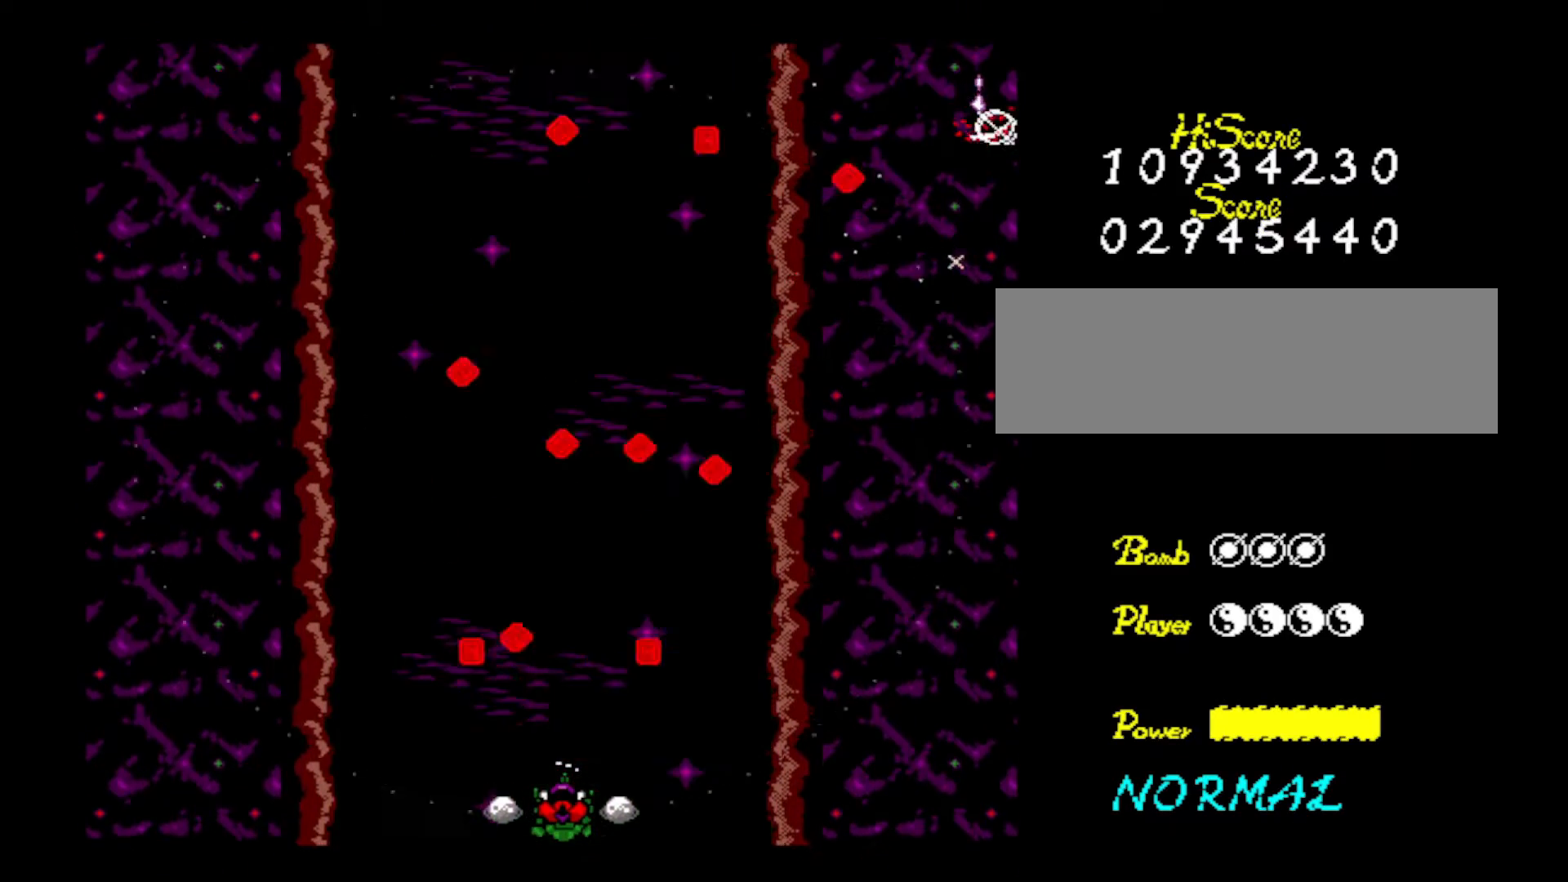
{"keys": ["z"], "events": [[184, "z", "up"], [234, "z", "down"], [367, "z", "up"], [401, "z", "down"]]}
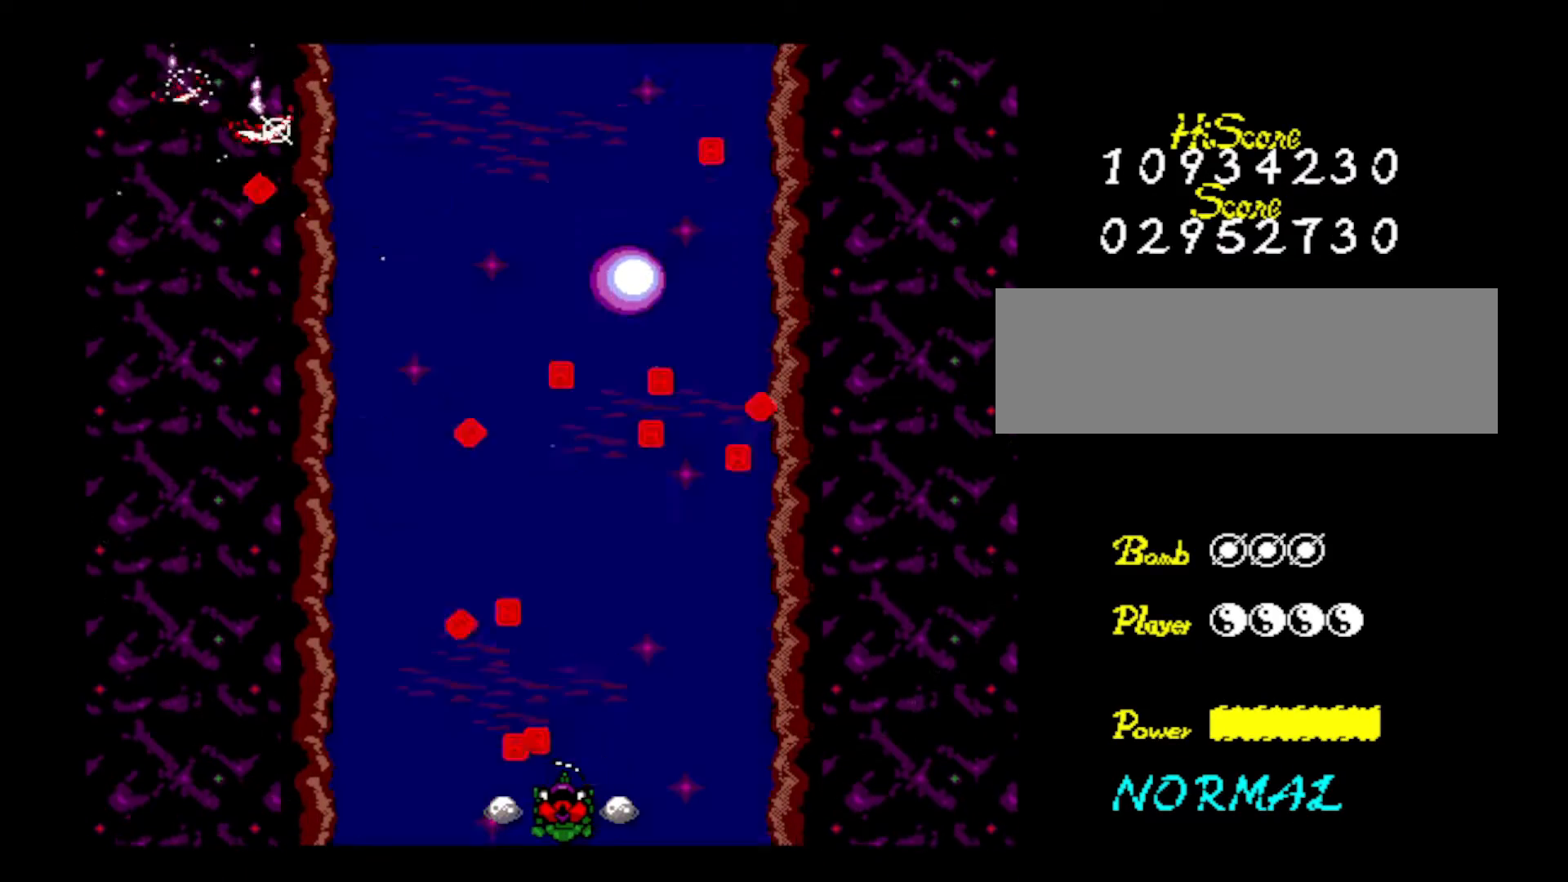
{"keys": ["z"], "events": [[50, "z", "up"], [150, "z", "down"], [301, "z", "up"], [351, "z", "down"]]}
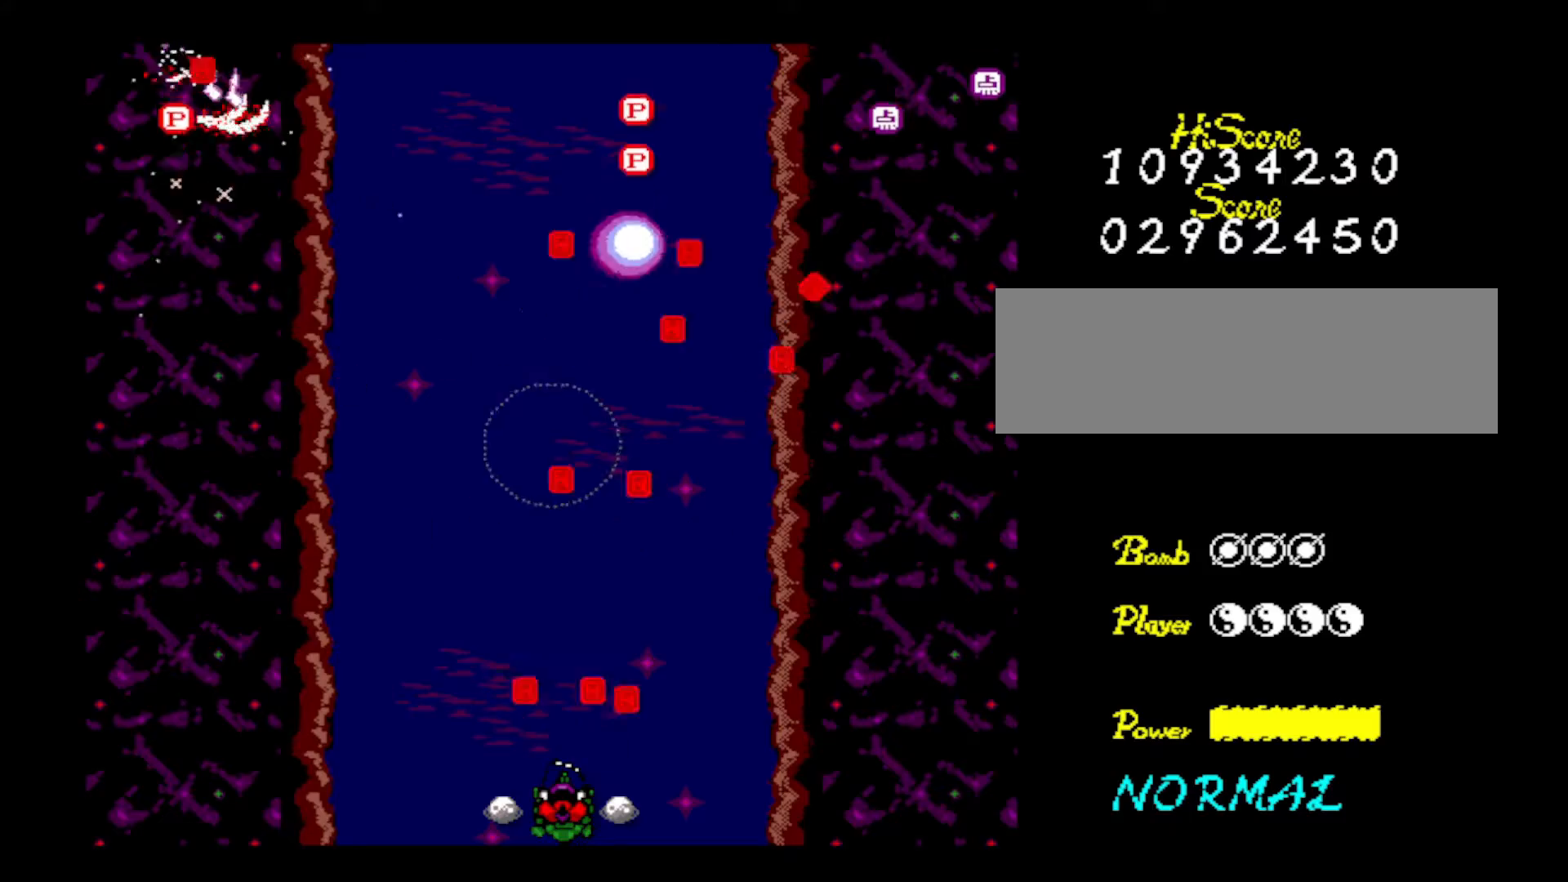
{"keys": [], "events": [[33, "z", "up"], [117, "z", "down"], [267, "z", "up"], [350, "z", "down"], [400, "right", "down"], [500, "right", "up"], [500, "z", "up"]]}
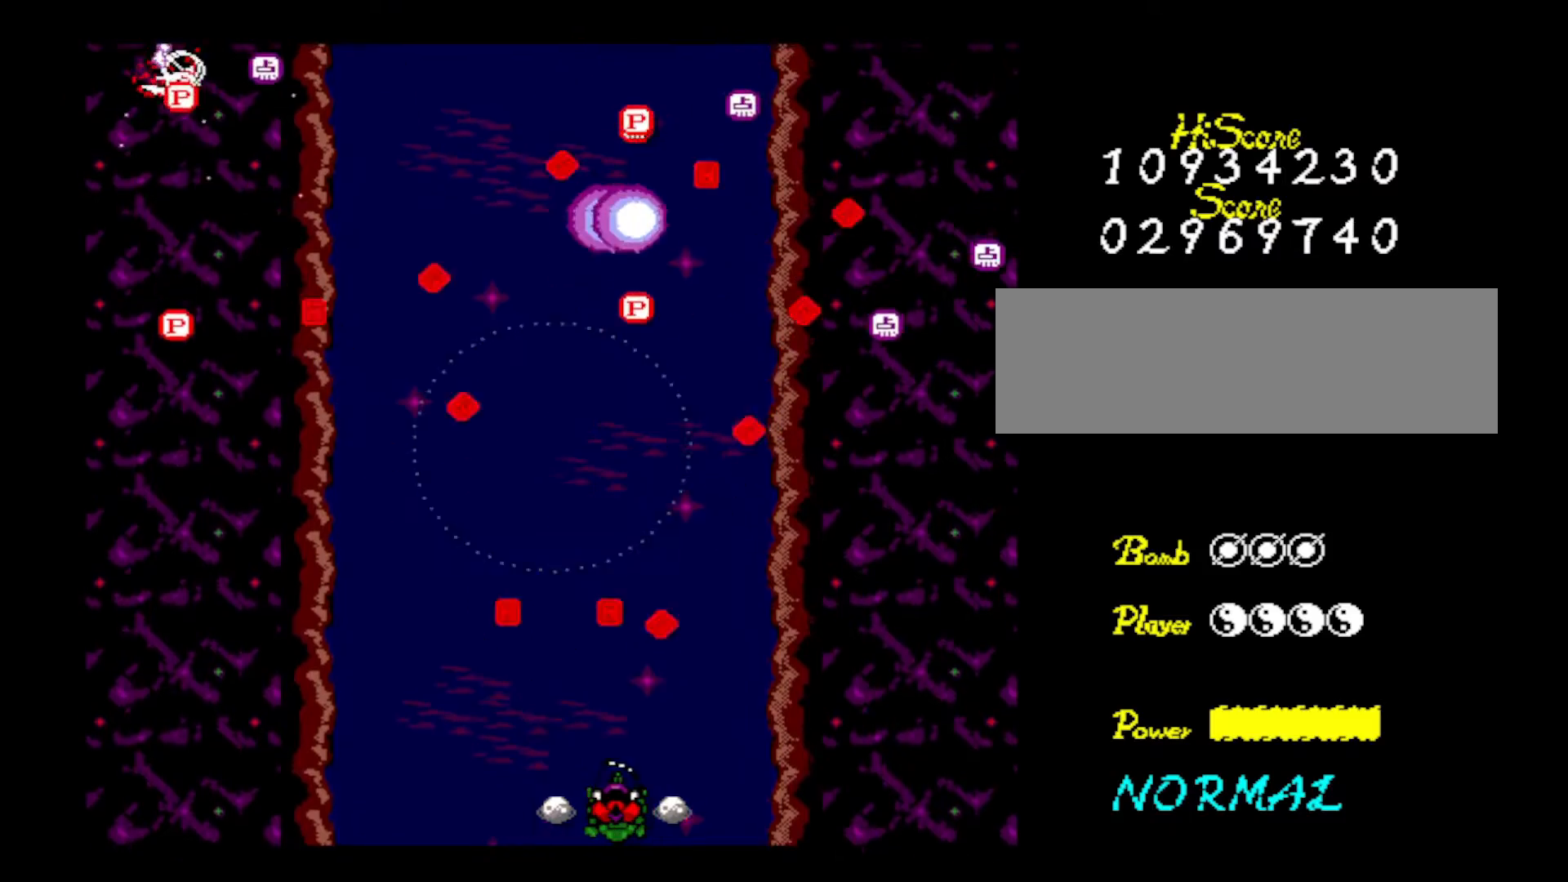
{"keys": [], "events": [[100, "z", "down"], [234, "z", "up"], [317, "z", "down"], [467, "z", "up"]]}
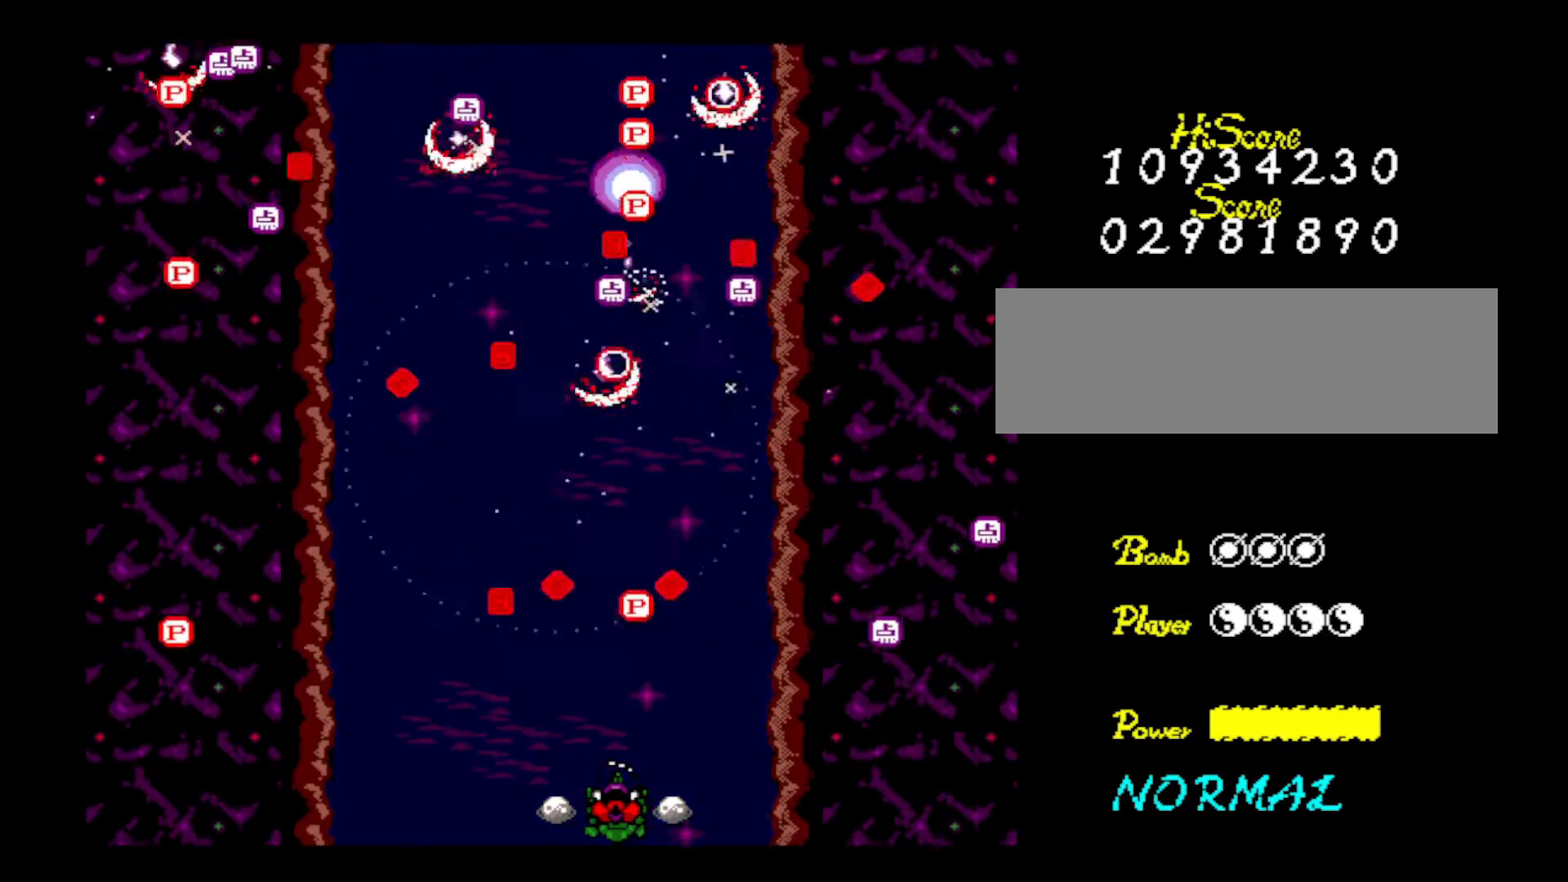
{"keys": [], "events": [[66, "z", "down"], [250, "z", "up"], [300, "z", "down"], [433, "z", "up"]]}
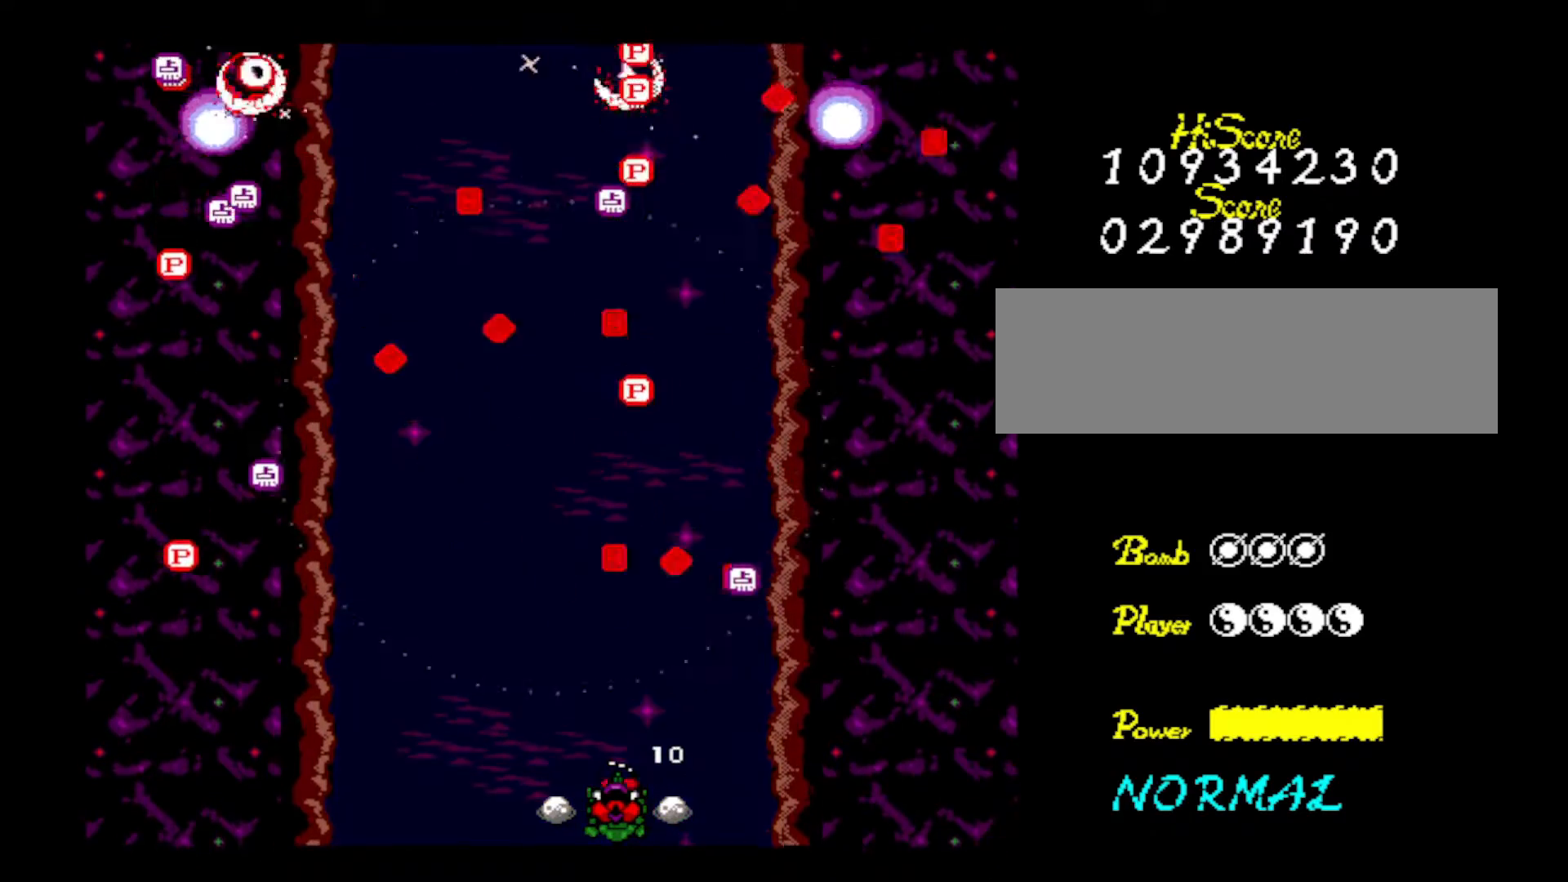
{"keys": ["z"], "events": [[34, "z", "down"], [167, "z", "up"], [267, "z", "down"], [401, "z", "up"], [501, "z", "down"]]}
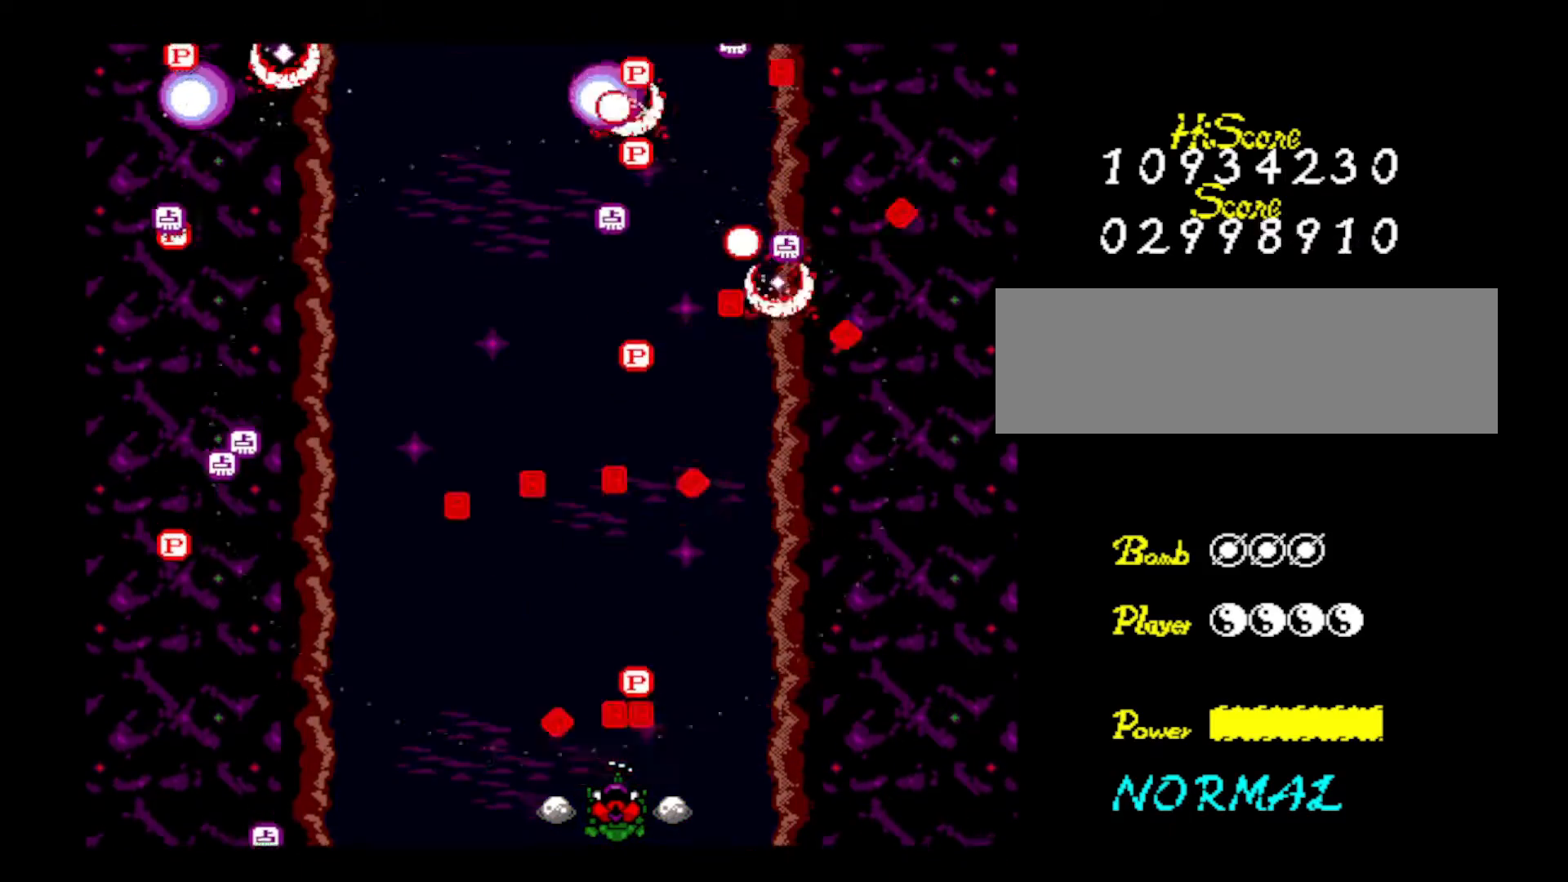
{"keys": ["z"], "events": [[133, "z", "up"], [233, "z", "down"], [367, "z", "up"], [467, "z", "down"]]}
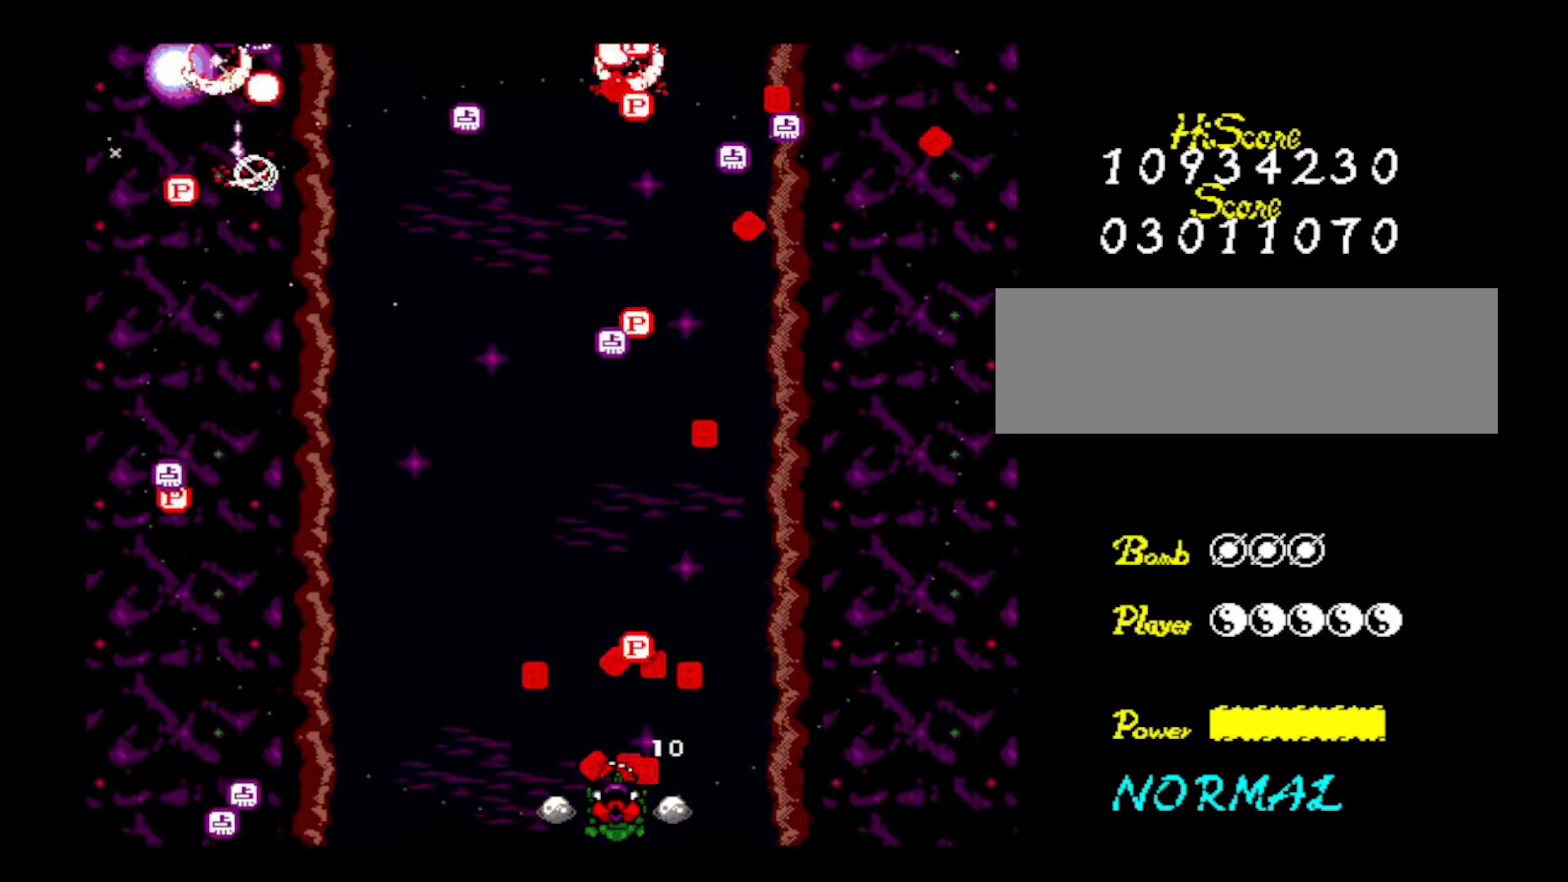
{"keys": ["z"], "events": [[100, "z", "up"], [200, "z", "down"], [334, "z", "up"], [434, "z", "down"]]}
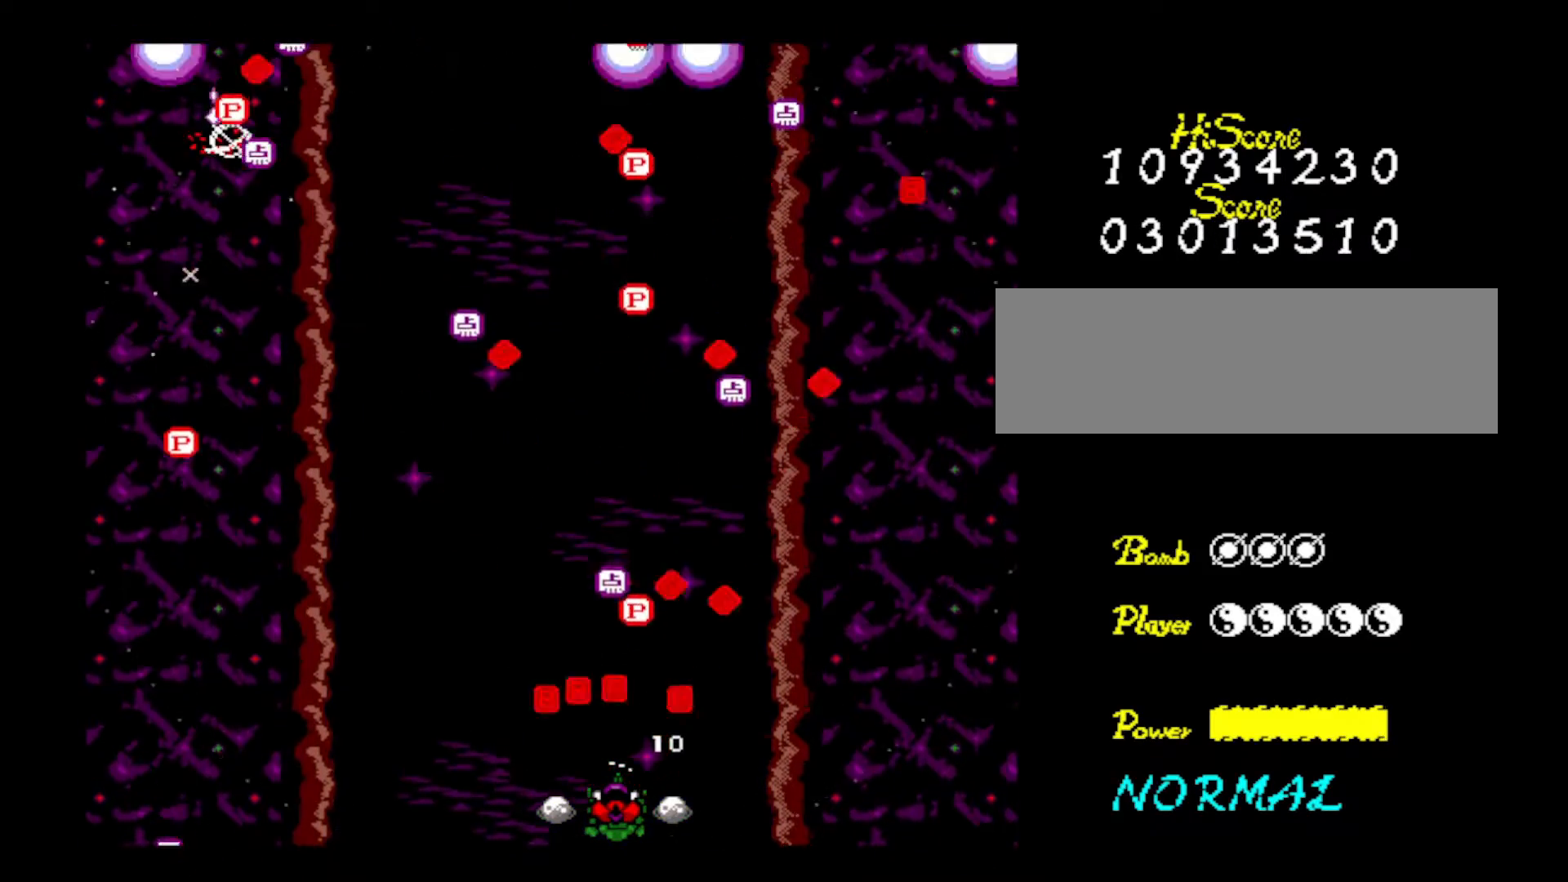
{"keys": [], "events": [[66, "z", "up"], [116, "z", "down"], [300, "z", "up"], [350, "z", "down"], [500, "z", "up"]]}
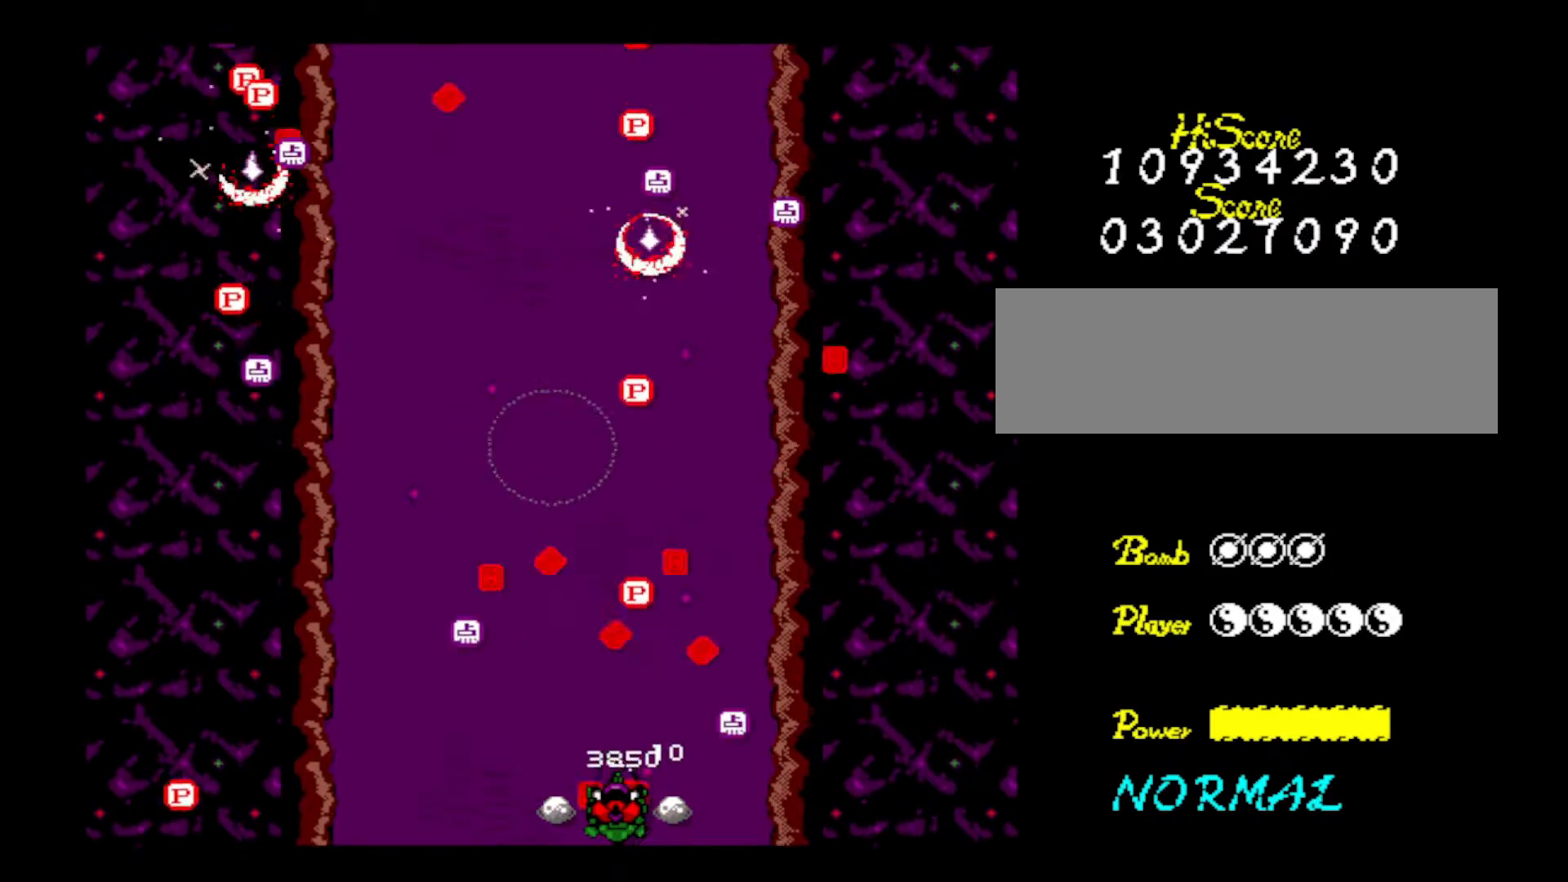
{"keys": [], "events": [[84, "z", "down"], [234, "z", "up"], [317, "z", "down"], [467, "z", "up"]]}
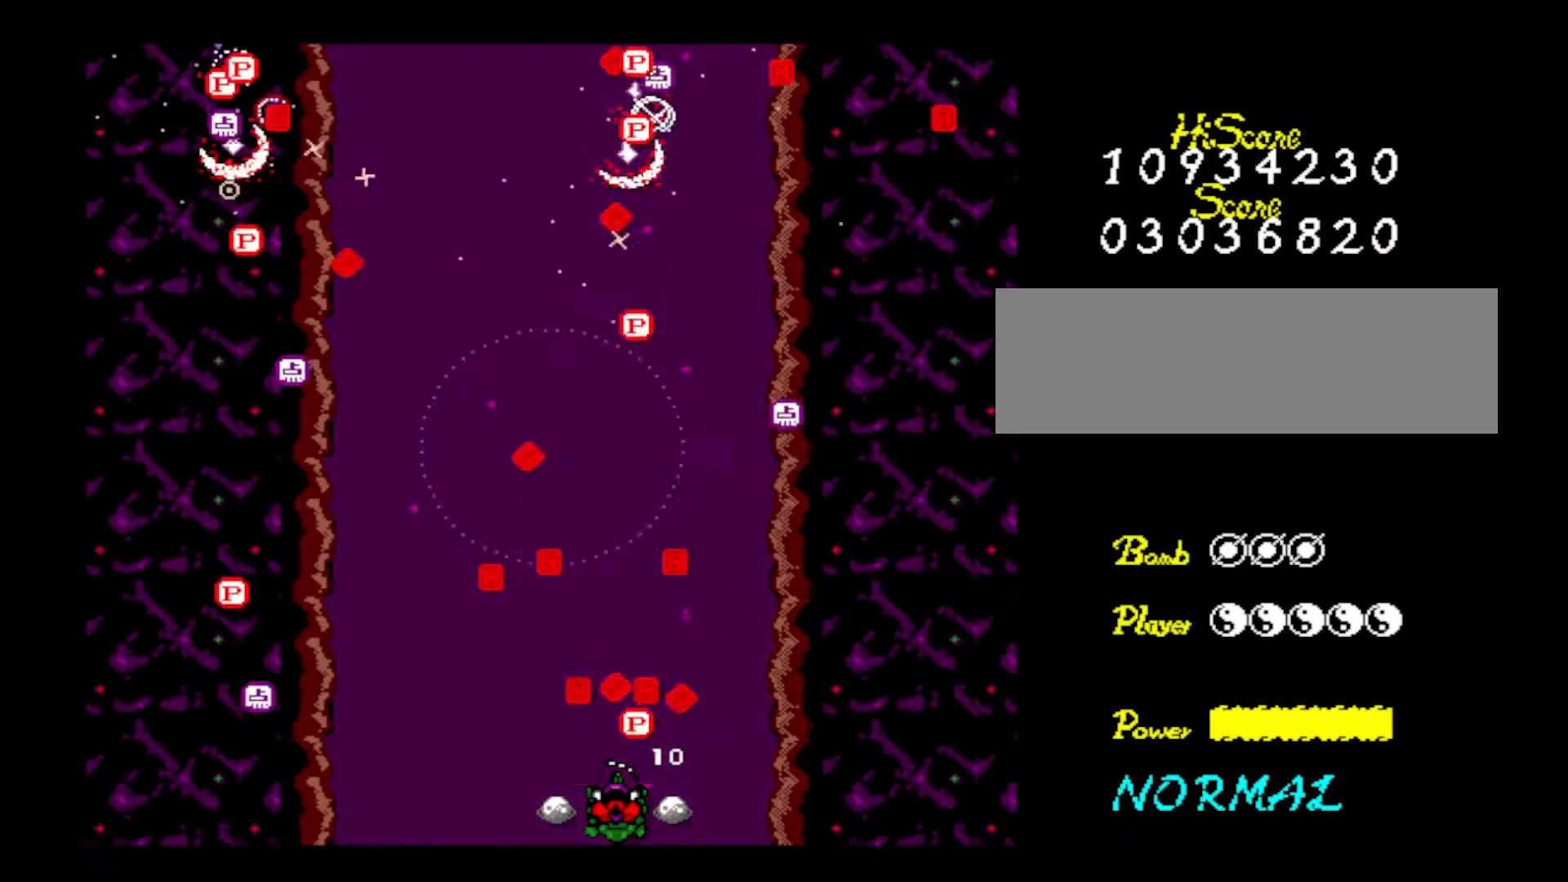
{"keys": [], "events": [[50, "z", "down"], [100, "right", "down"], [250, "z", "up"], [333, "z", "down"], [383, "right", "up"], [484, "z", "up"]]}